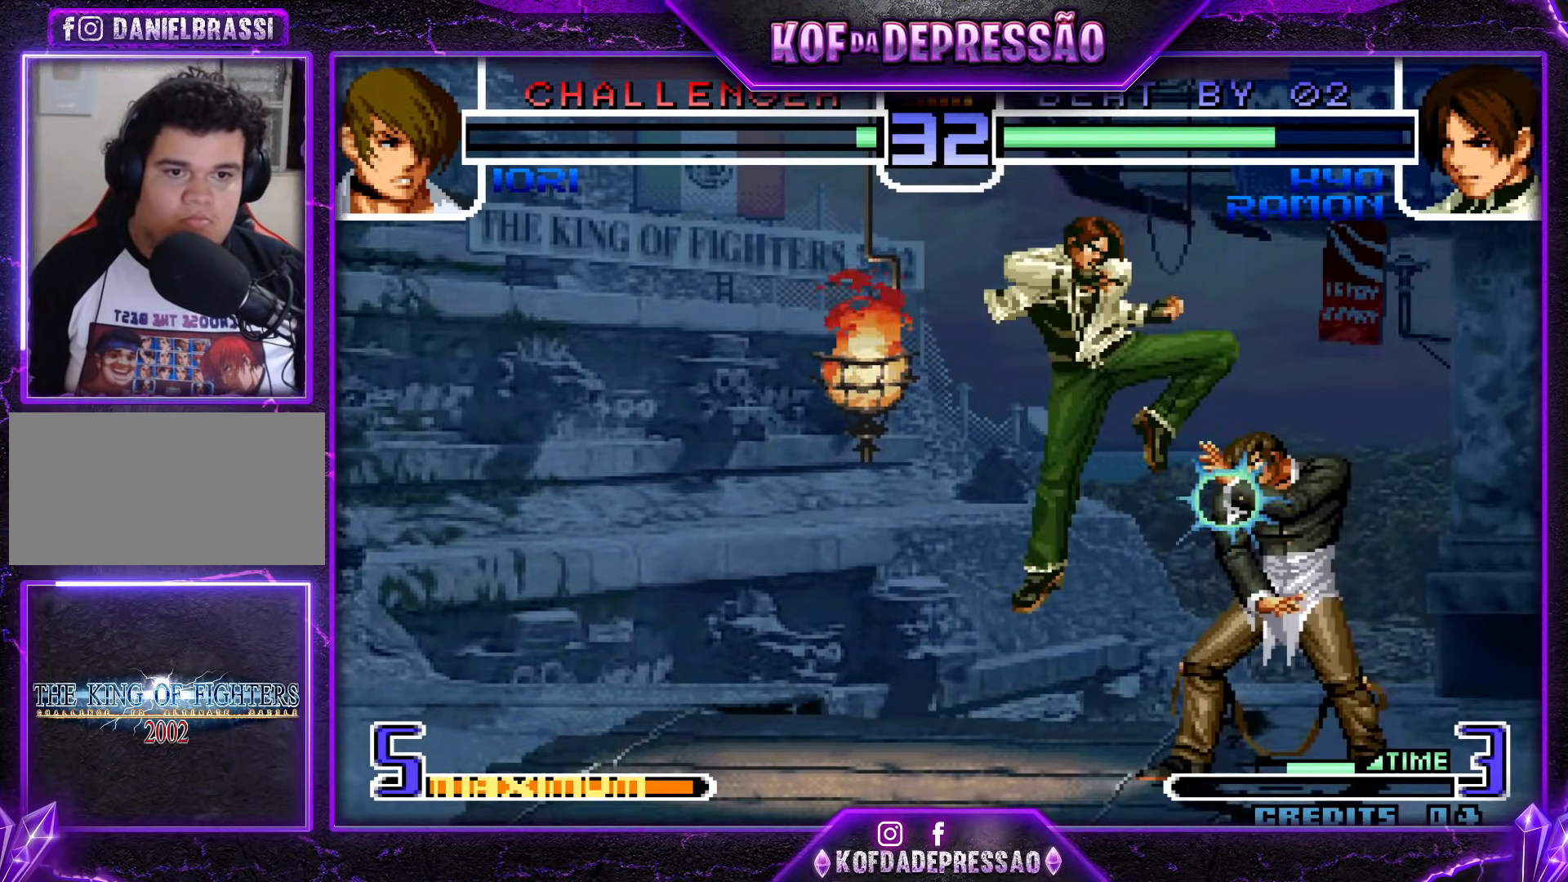
Gameplay with a controller (arcade stick); each line is a JSON object with the inputs held at the frame after it. "events" lists button and stick changes between this image and that frame as [ms after this image, input, new state], when the widget could be followed in between. Not read: L3 R3 left_stick other_buttons.
{"buttons": ["SQUARE"], "events": [[500, "SQUARE", "down"]]}
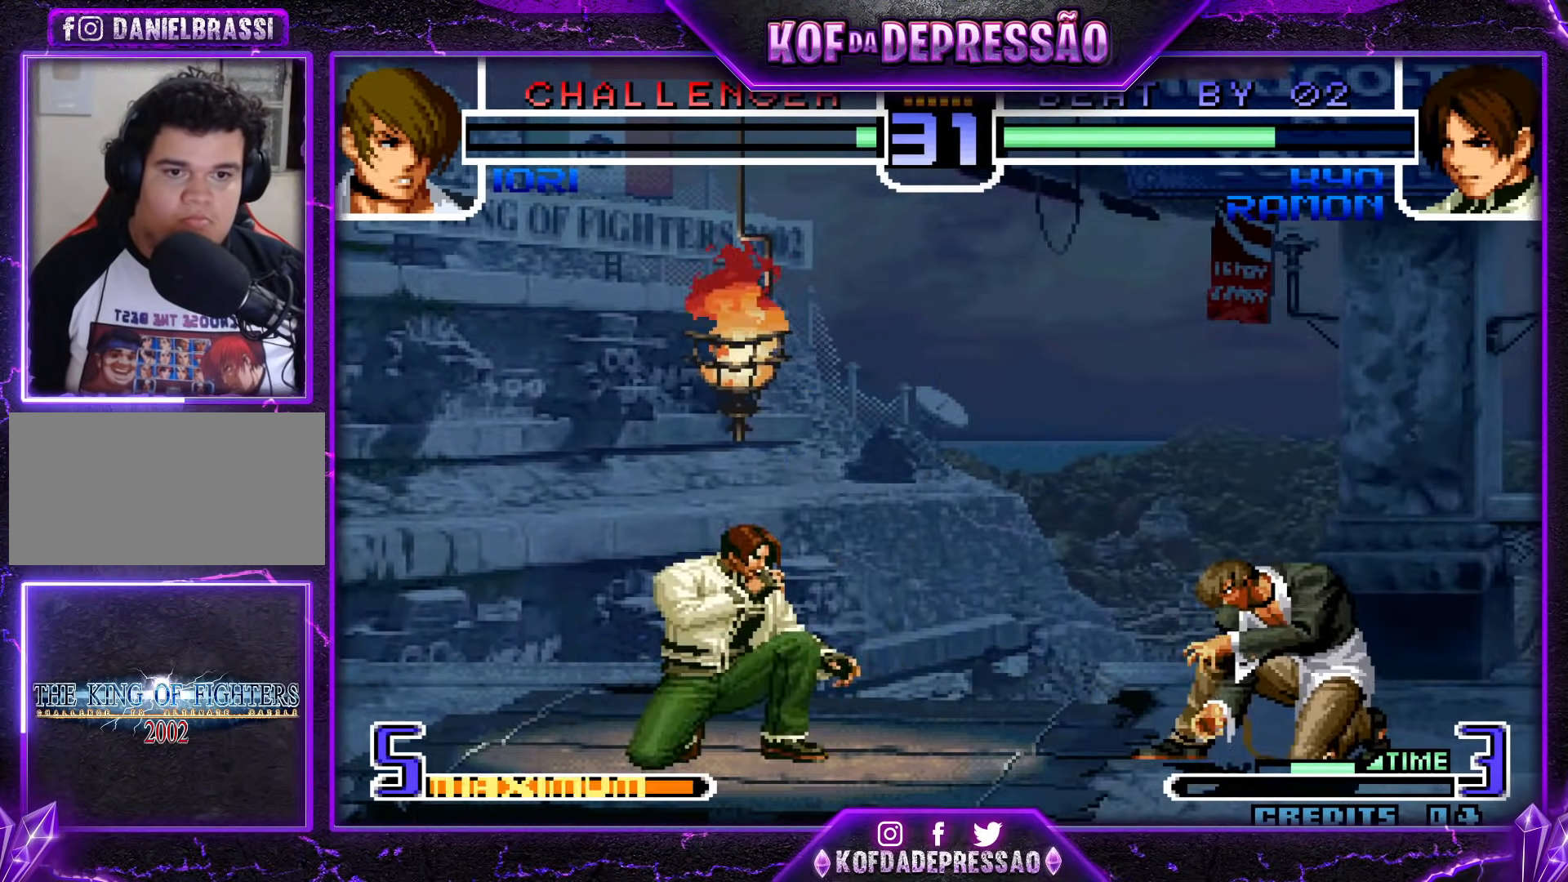
{"buttons": [], "events": [[84, "SQUARE", "up"], [234, "TRIANGLE", "down"], [384, "TRIANGLE", "up"]]}
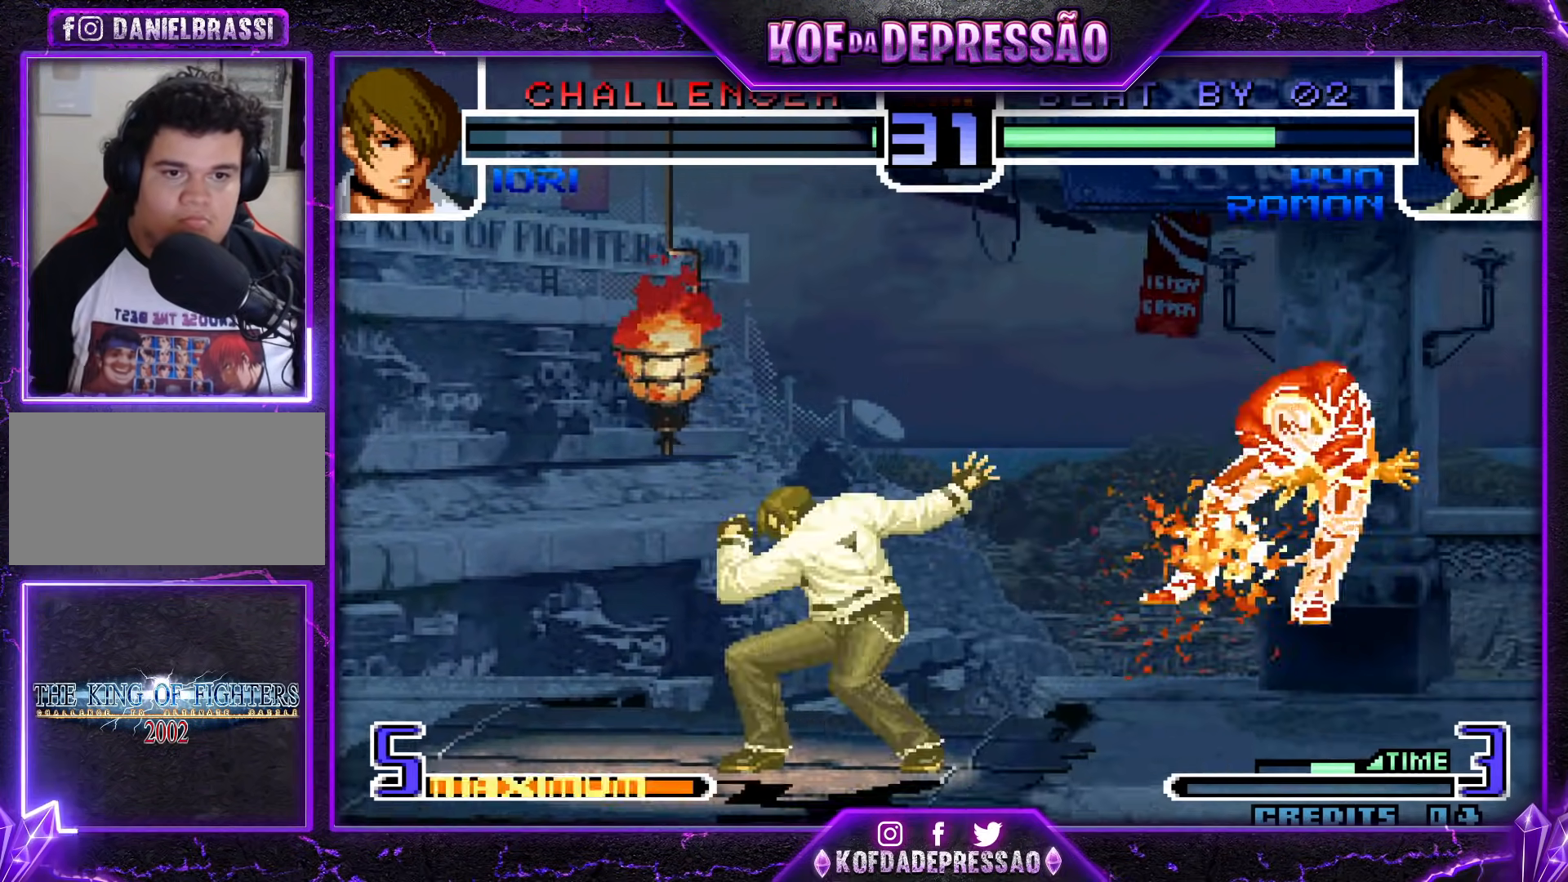
{"buttons": [], "events": []}
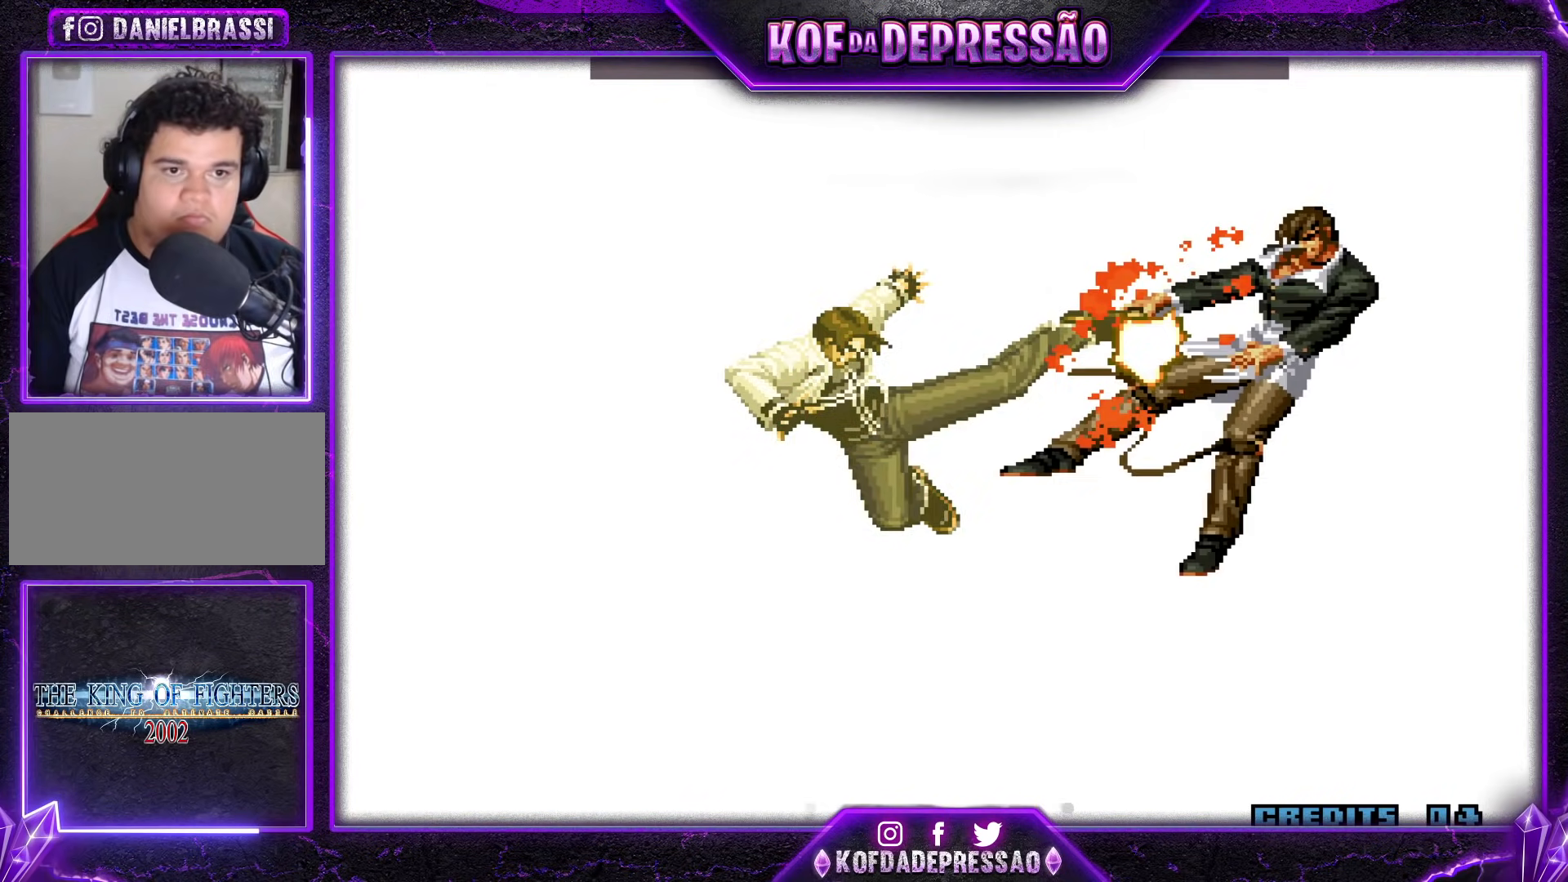
{"buttons": ["CROSS", "SQUARE", "TRIANGLE"], "events": [[150, "TRIANGLE", "down"], [183, "SQUARE", "down"], [200, "CROSS", "down"], [200, "TRIANGLE", "up"], [233, "SQUARE", "up"], [250, "CROSS", "up"], [283, "SQUARE", "down"], [283, "TRIANGLE", "down"], [333, "CROSS", "down"], [383, "SQUARE", "up"], [383, "TRIANGLE", "up"], [417, "CROSS", "up"], [433, "SQUARE", "down"], [433, "TRIANGLE", "down"], [500, "CROSS", "down"]]}
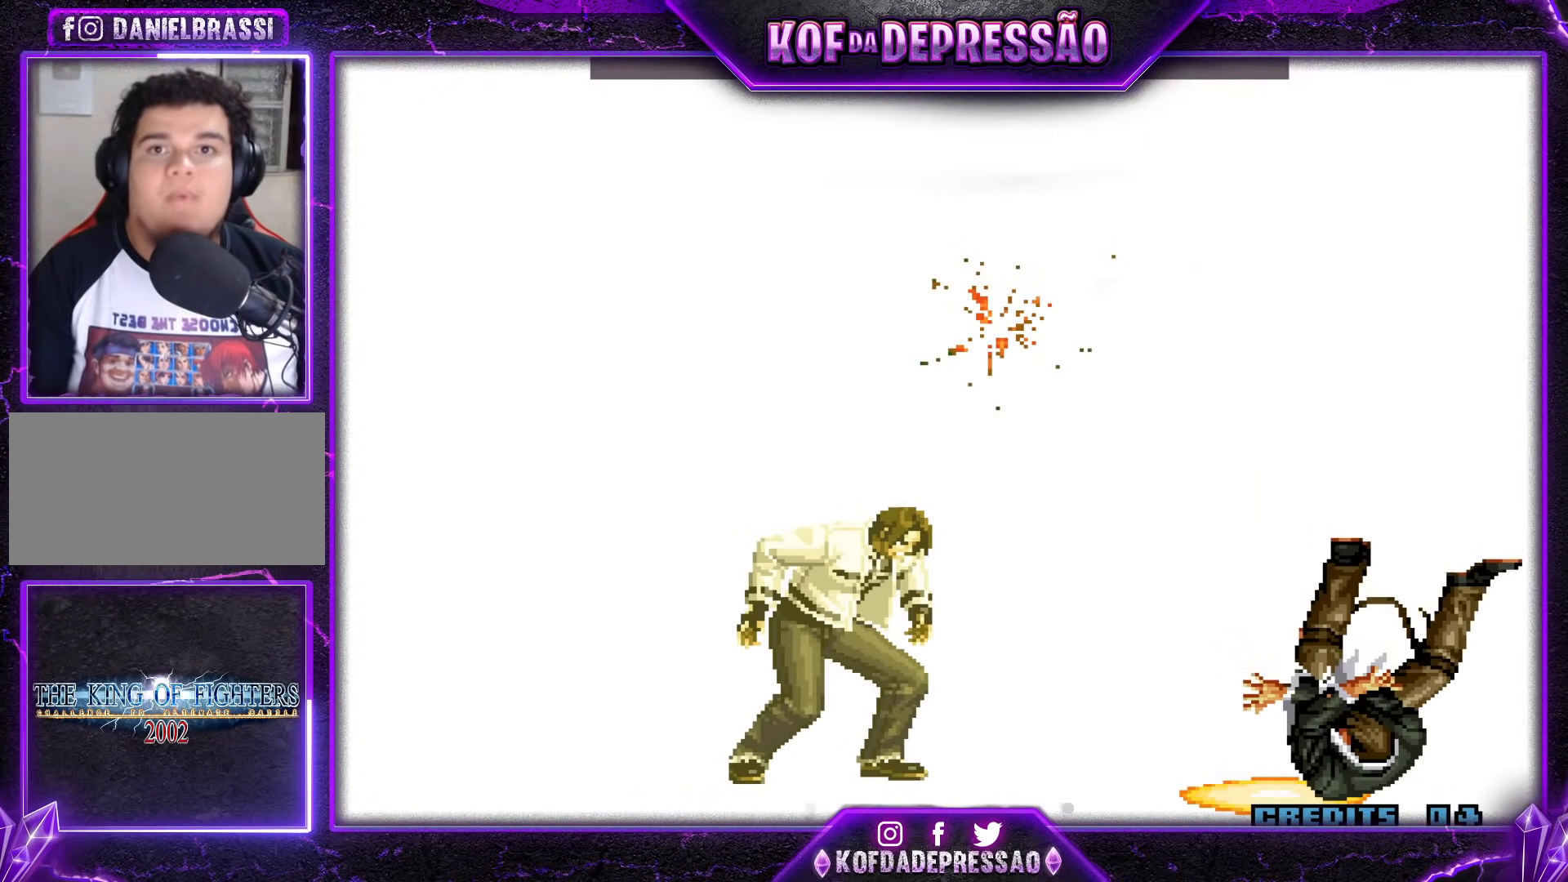
{"buttons": ["SQUARE"], "events": [[17, "TRIANGLE", "up"], [33, "SQUARE", "up"], [84, "CROSS", "up"], [84, "SQUARE", "down"], [84, "TRIANGLE", "down"], [150, "CROSS", "down"], [167, "TRIANGLE", "up"], [200, "SQUARE", "up"], [234, "CROSS", "up"], [267, "SQUARE", "down"], [267, "TRIANGLE", "down"], [334, "CROSS", "down"], [334, "SQUARE", "up"], [350, "TRIANGLE", "up"], [417, "CROSS", "up"], [417, "TRIANGLE", "down"], [434, "SQUARE", "down"], [501, "TRIANGLE", "up"]]}
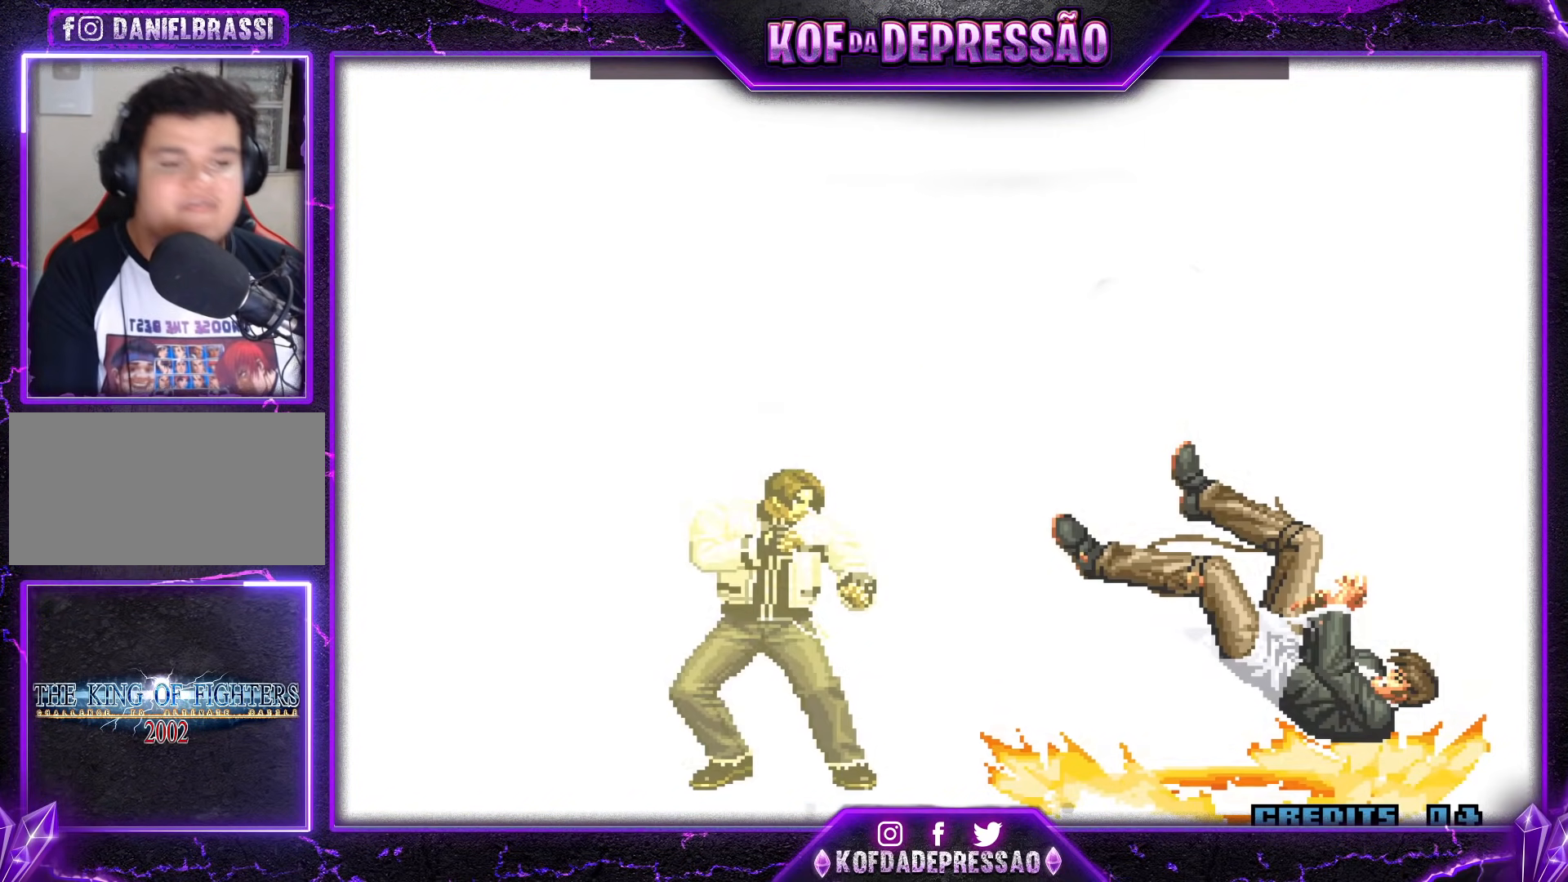
{"buttons": ["CROSS"], "events": [[16, "CROSS", "down"], [16, "SQUARE", "up"], [83, "CROSS", "up"], [100, "SQUARE", "down"], [100, "TRIANGLE", "down"], [150, "TRIANGLE", "up"], [166, "SQUARE", "up"], [183, "CROSS", "down"], [250, "CROSS", "up"], [267, "TRIANGLE", "down"], [283, "SQUARE", "down"], [333, "TRIANGLE", "up"], [350, "SQUARE", "up"], [367, "CROSS", "down"], [400, "CROSS", "up"], [417, "TRIANGLE", "down"], [433, "SQUARE", "down"], [467, "SQUARE", "up"], [483, "CROSS", "down"], [483, "TRIANGLE", "up"]]}
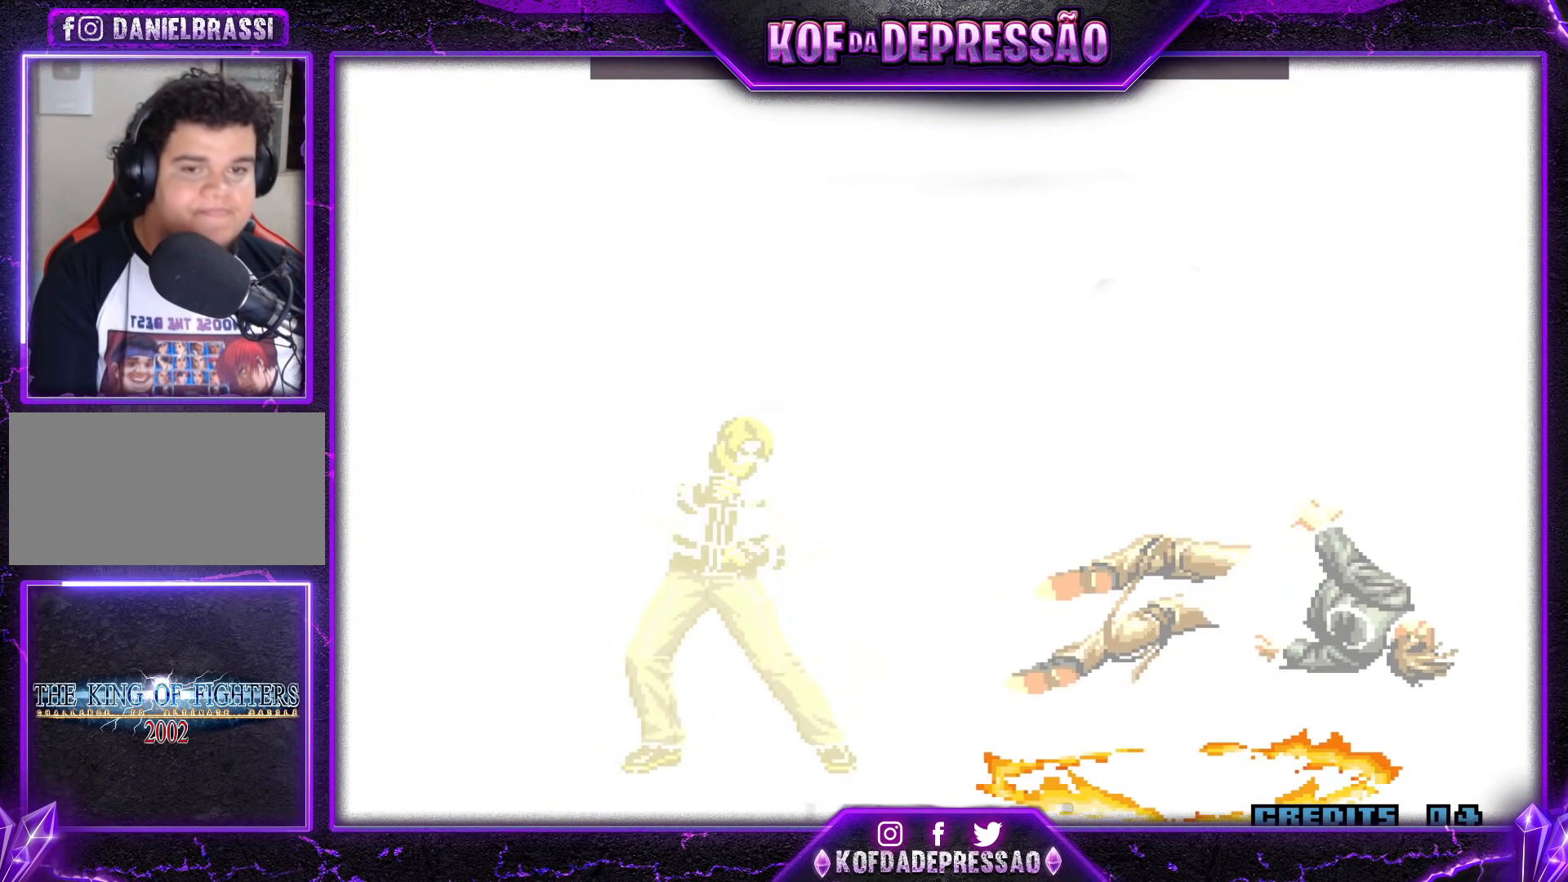
{"buttons": ["TRIANGLE"], "events": [[50, "SQUARE", "down"], [50, "TRIANGLE", "down"], [67, "CROSS", "up"], [100, "CROSS", "down"], [117, "SQUARE", "up"], [134, "TRIANGLE", "up"], [217, "CROSS", "up"], [217, "TRIANGLE", "down"], [250, "TRIANGLE", "up"], [384, "TRIANGLE", "down"], [400, "SQUARE", "down"], [451, "SQUARE", "up"], [451, "TRIANGLE", "up"], [467, "CROSS", "down"], [501, "CROSS", "up"], [501, "TRIANGLE", "down"]]}
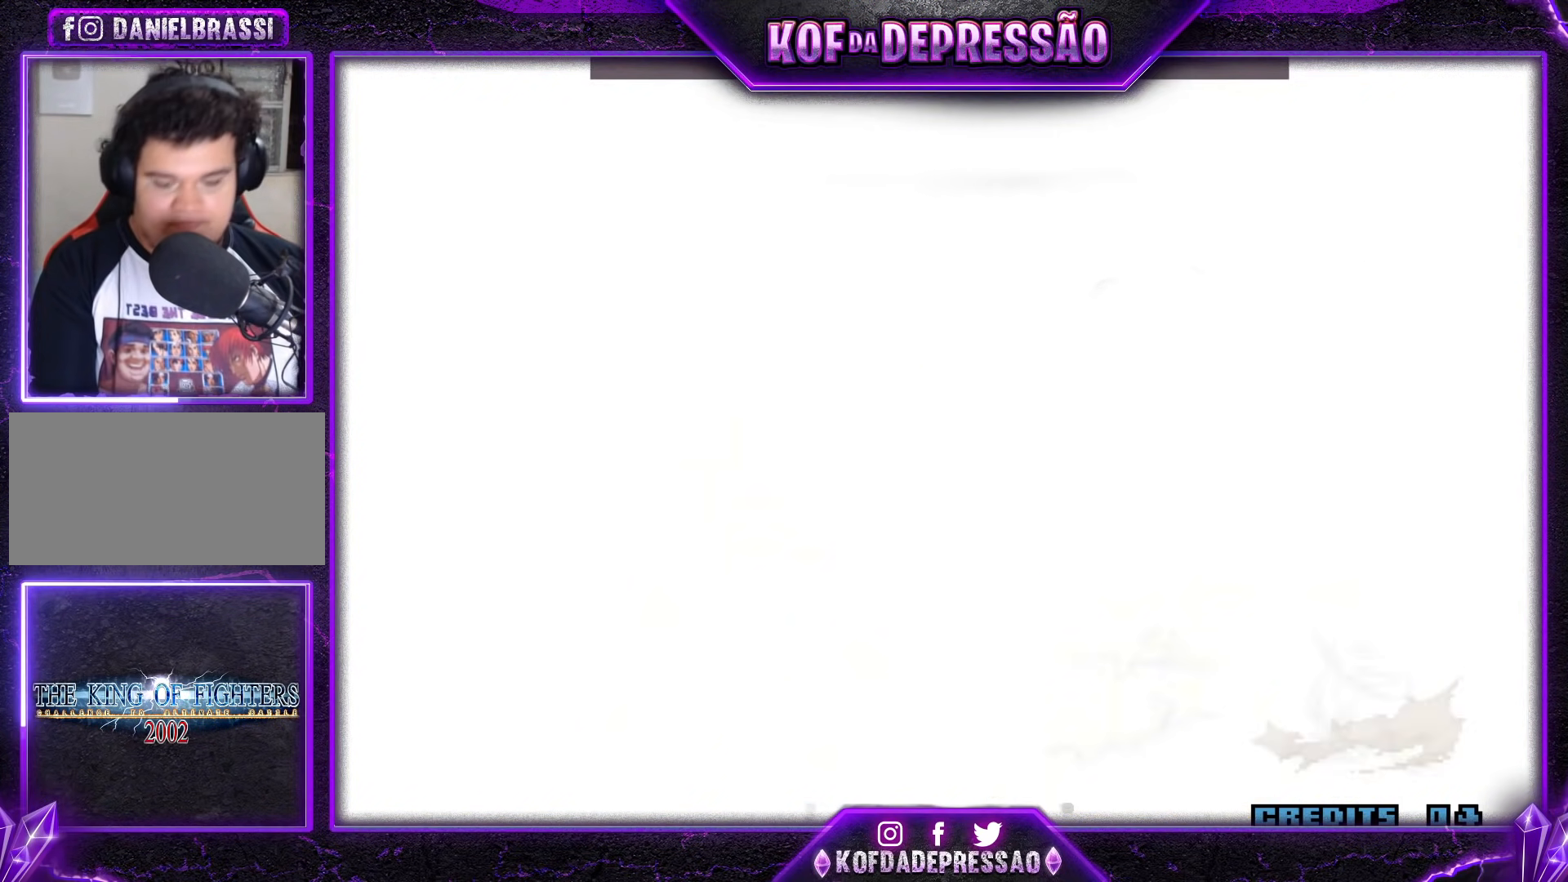
{"buttons": [], "events": [[33, "SQUARE", "down"], [83, "TRIANGLE", "up"], [100, "CROSS", "down"], [100, "SQUARE", "up"], [150, "CROSS", "up"], [166, "SQUARE", "down"], [166, "TRIANGLE", "down"], [216, "CROSS", "down"], [233, "TRIANGLE", "up"], [250, "SQUARE", "up"], [300, "CROSS", "up"], [300, "SQUARE", "down"], [300, "TRIANGLE", "down"], [367, "CROSS", "down"], [383, "TRIANGLE", "up"], [417, "SQUARE", "up"], [433, "CROSS", "up"]]}
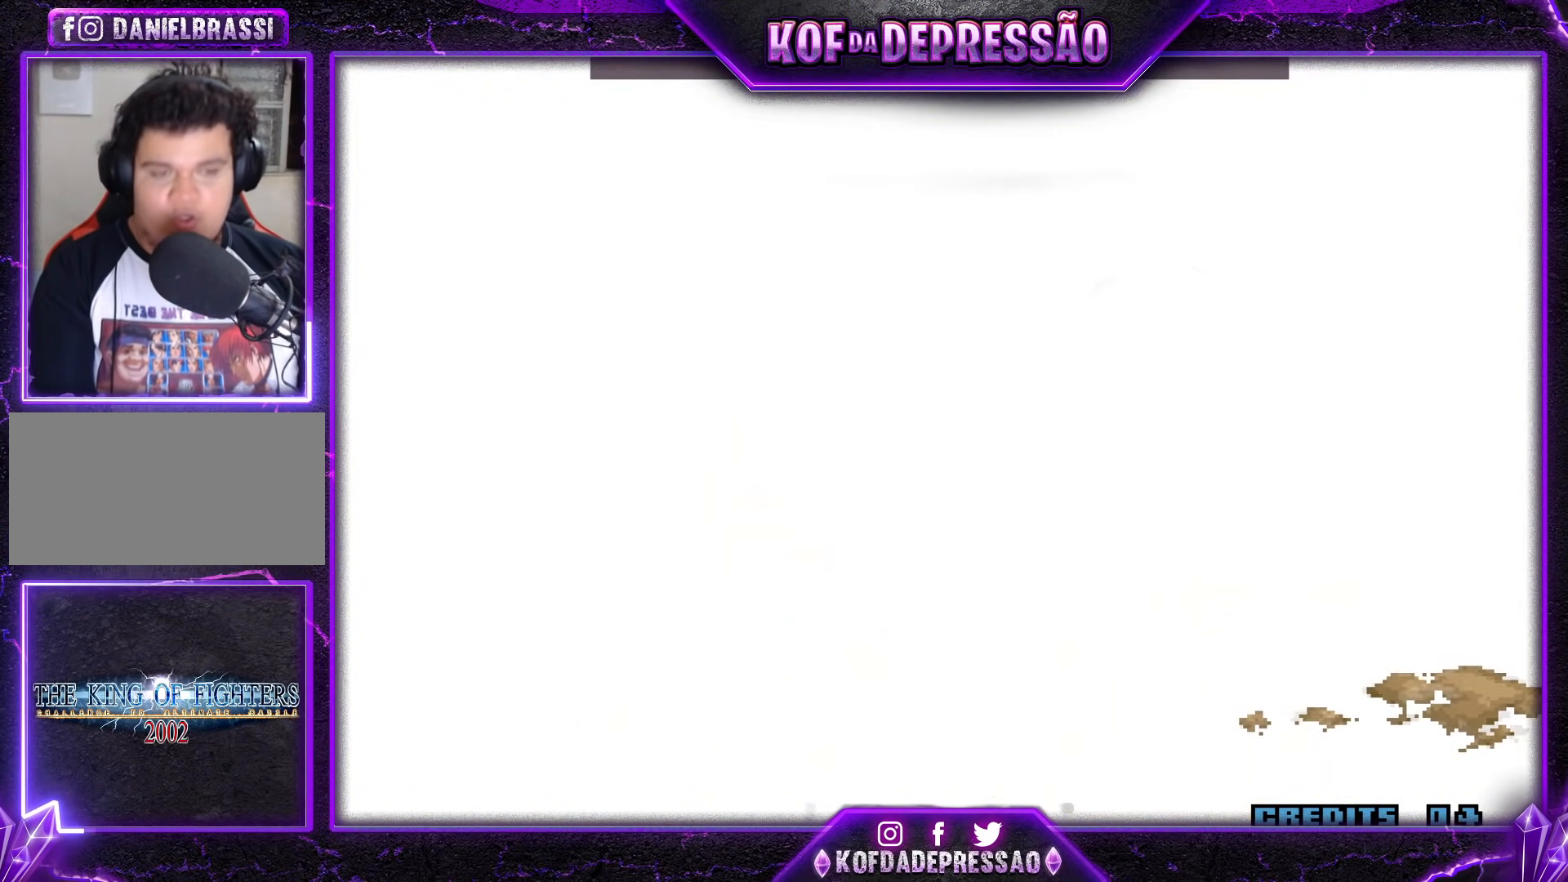
{"buttons": ["CROSS"], "events": [[134, "CROSS", "down"], [134, "SQUARE", "down"], [134, "TRIANGLE", "down"], [150, "SQUARE", "up"], [150, "TRIANGLE", "up"], [200, "CROSS", "up"], [250, "TRIANGLE", "down"], [267, "SQUARE", "down"], [300, "TRIANGLE", "up"], [334, "CROSS", "down"], [350, "SQUARE", "up"], [384, "CROSS", "up"], [401, "SQUARE", "down"], [401, "TRIANGLE", "down"], [417, "CROSS", "down"], [451, "TRIANGLE", "up"], [467, "SQUARE", "up"]]}
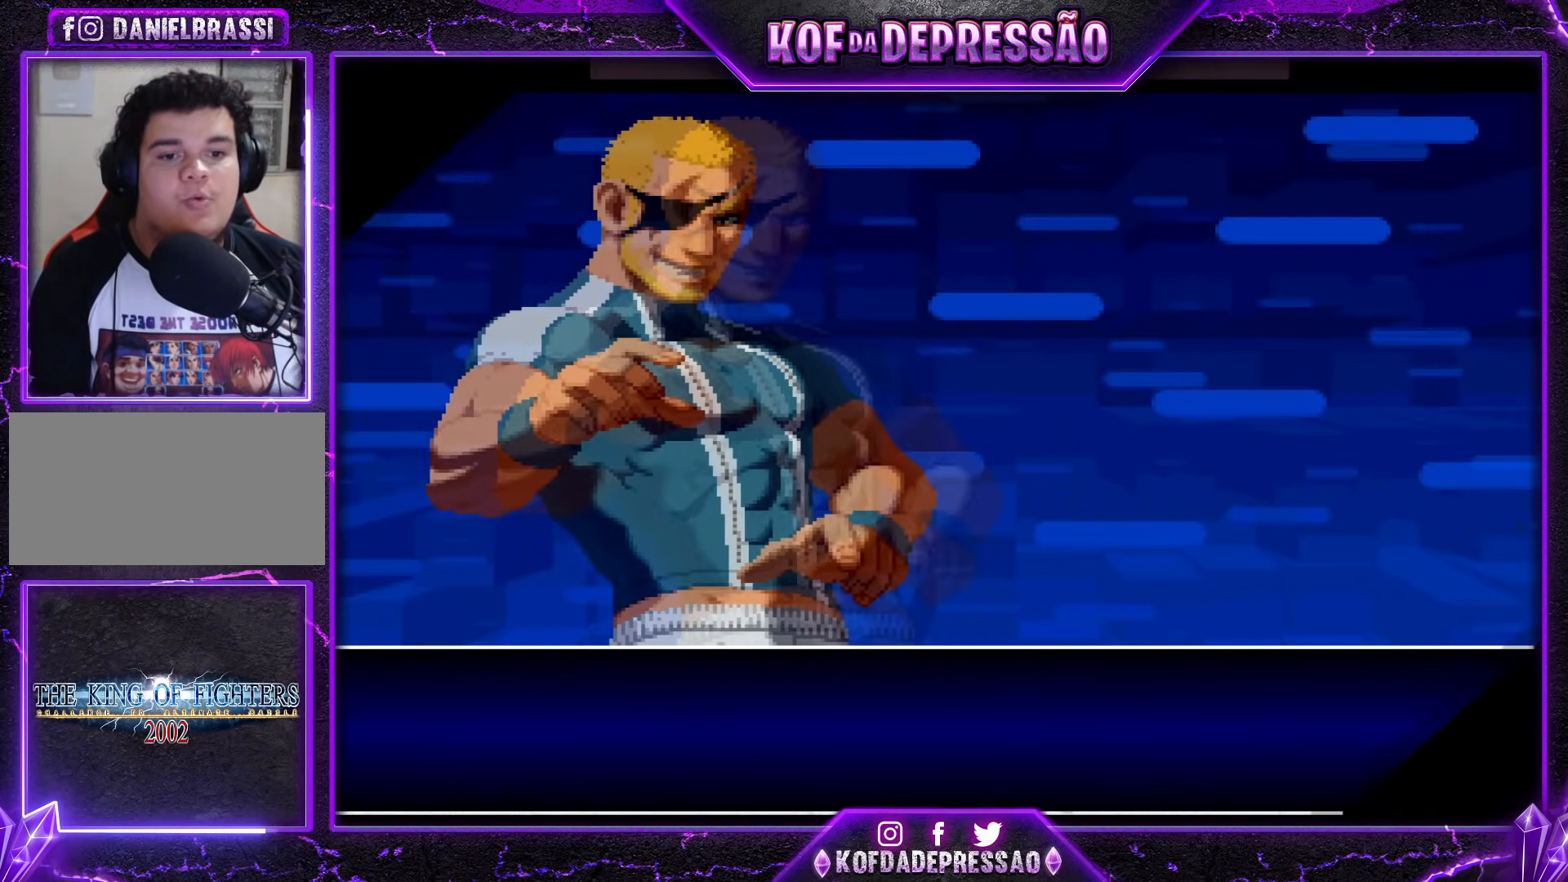
{"buttons": [], "events": [[16, "SQUARE", "down"], [16, "TRIANGLE", "down"], [50, "CROSS", "up"], [66, "SQUARE", "up"], [66, "TRIANGLE", "up"], [100, "CROSS", "down"], [150, "SQUARE", "down"], [150, "TRIANGLE", "down"], [166, "CROSS", "up"], [200, "CROSS", "down"], [200, "SQUARE", "up"], [267, "TRIANGLE", "up"], [300, "CROSS", "up"]]}
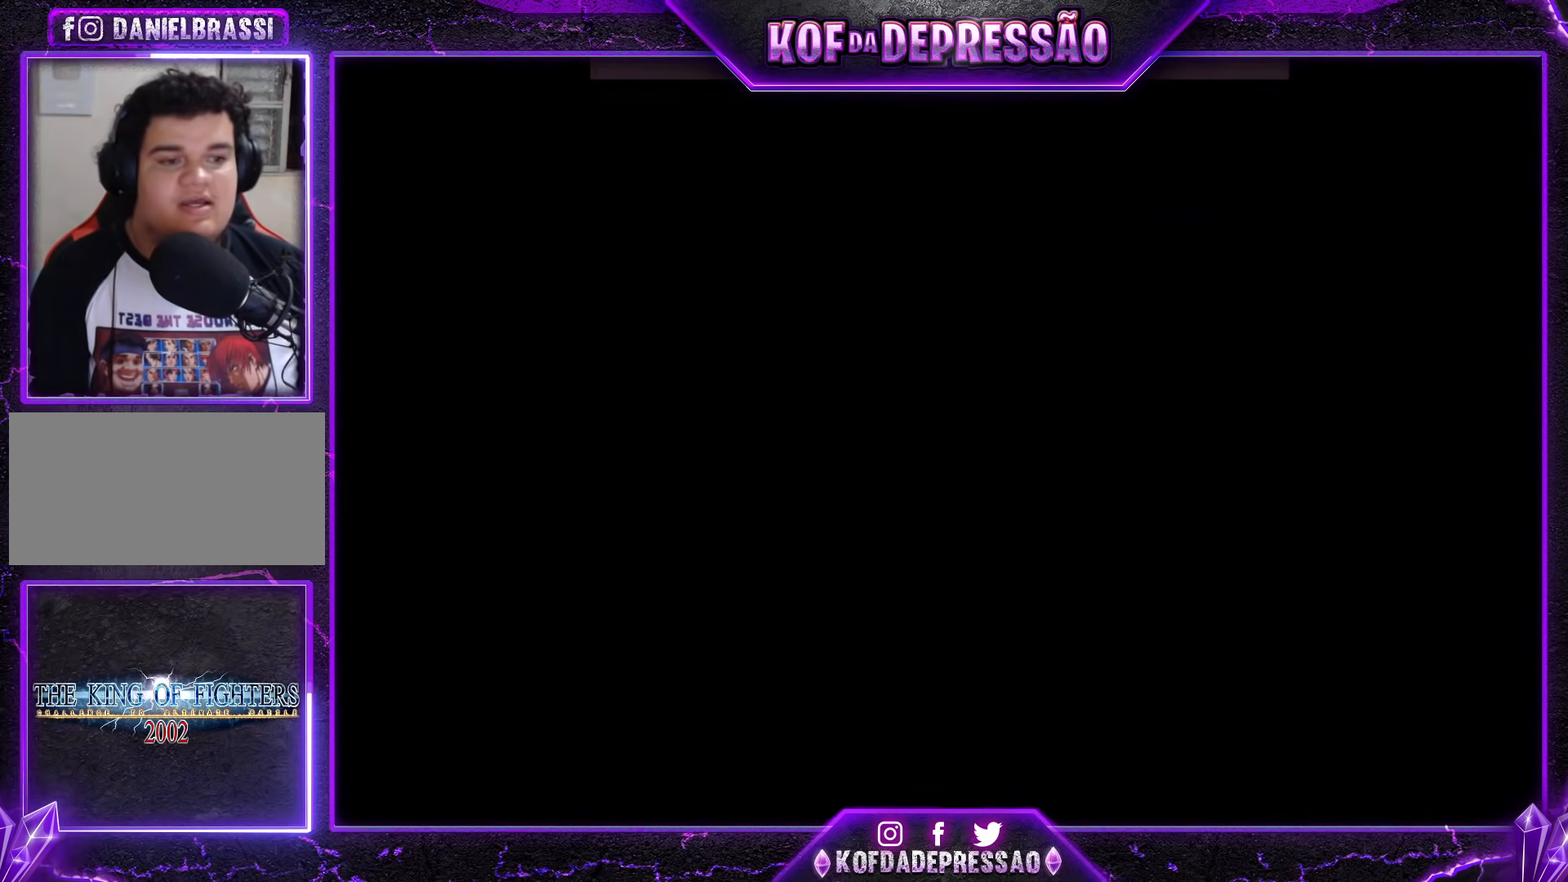
{"buttons": [], "events": []}
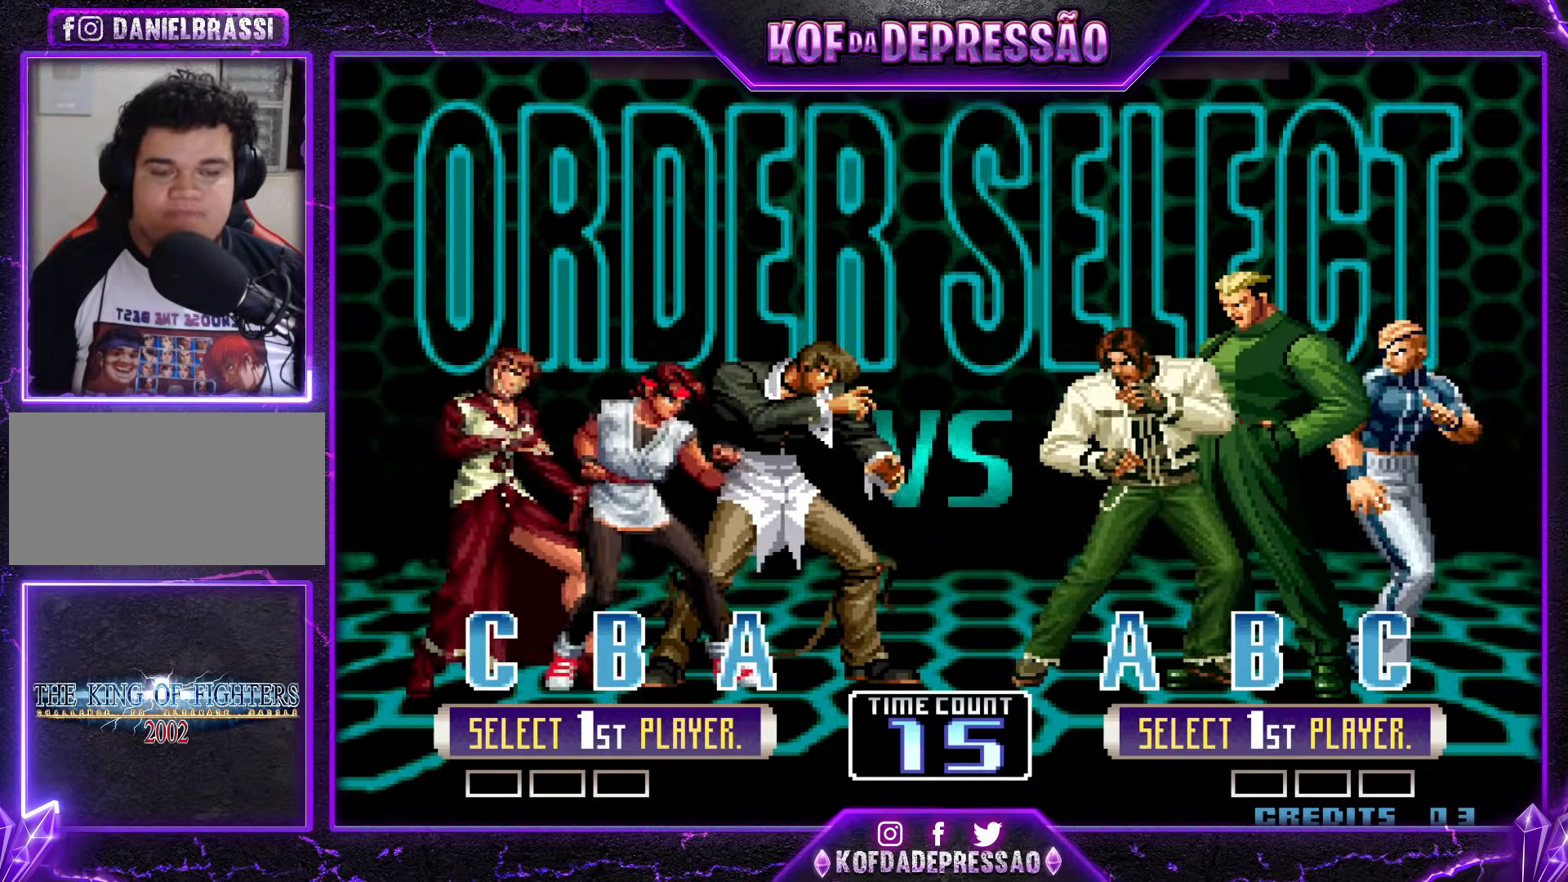
{"buttons": [], "events": []}
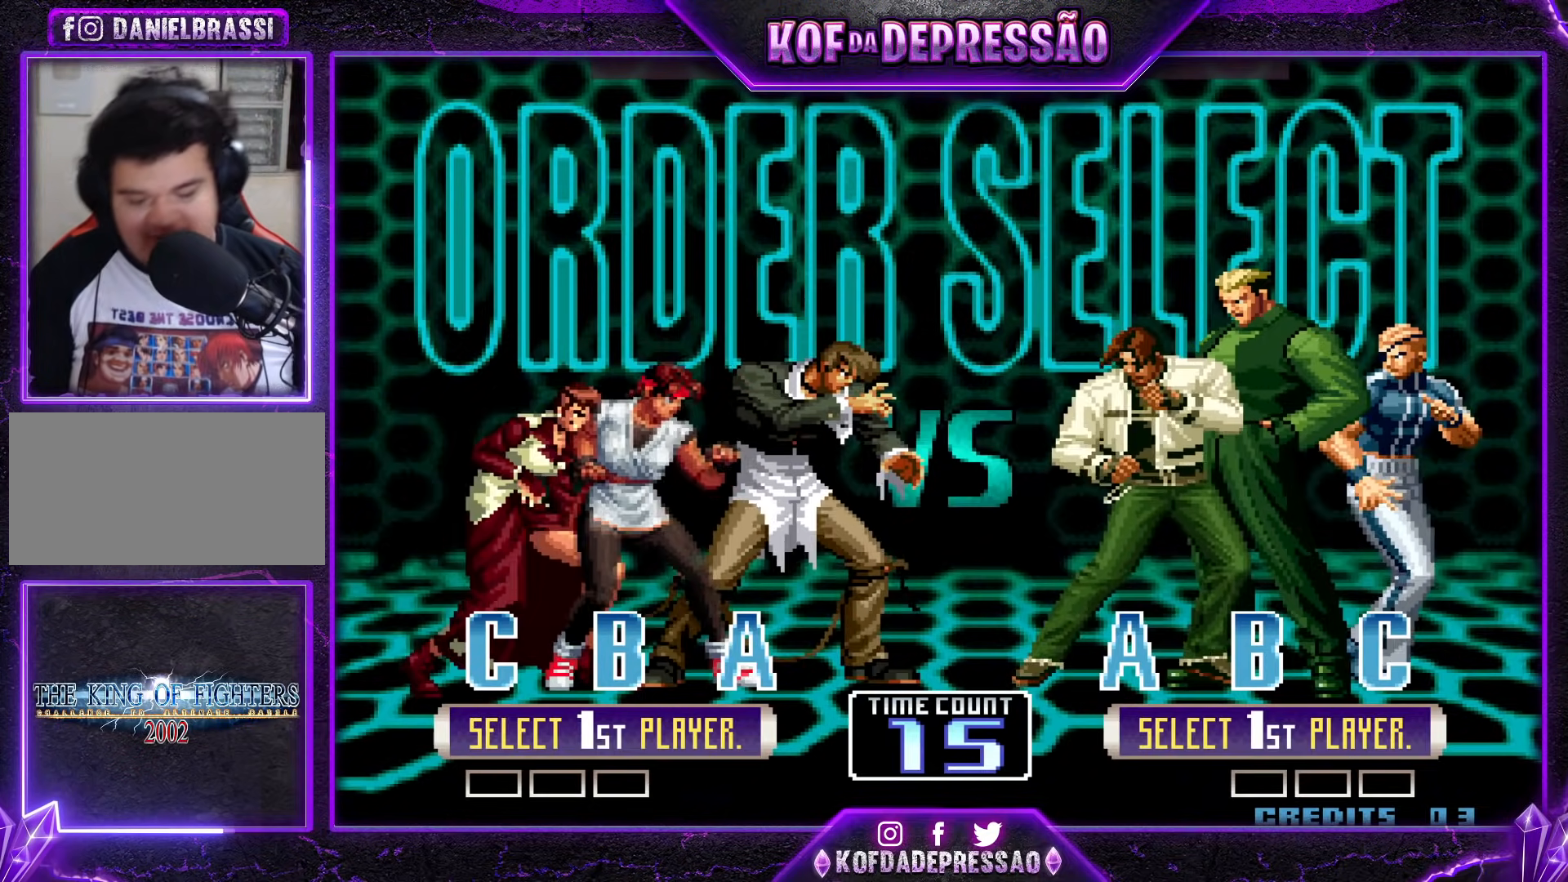
{"buttons": [], "events": []}
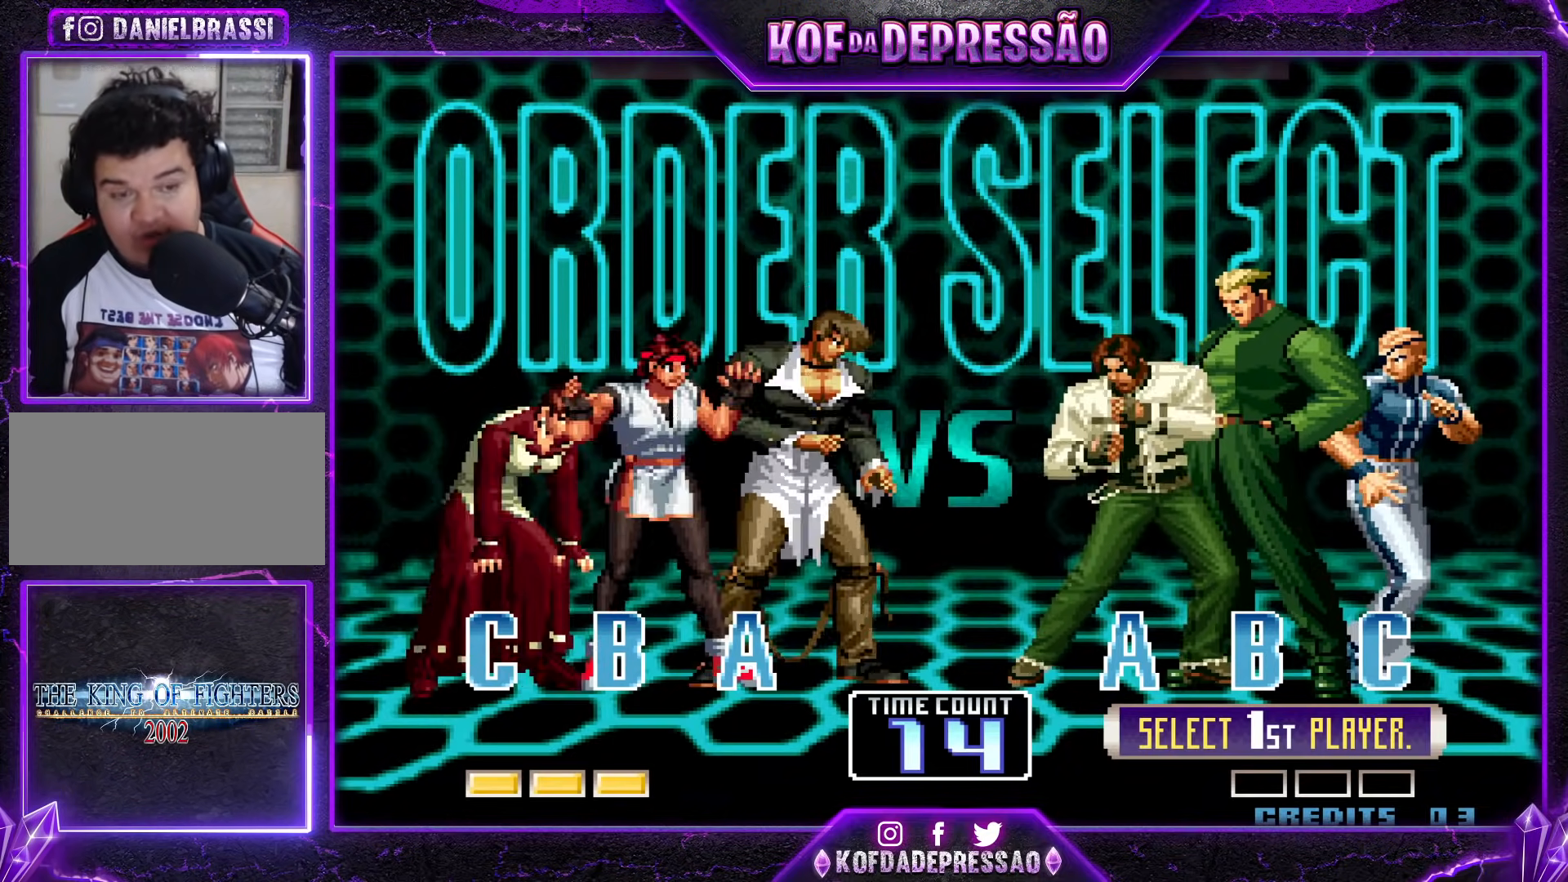
{"buttons": [], "events": [[33, "TRIANGLE", "down"], [200, "TRIANGLE", "up"]]}
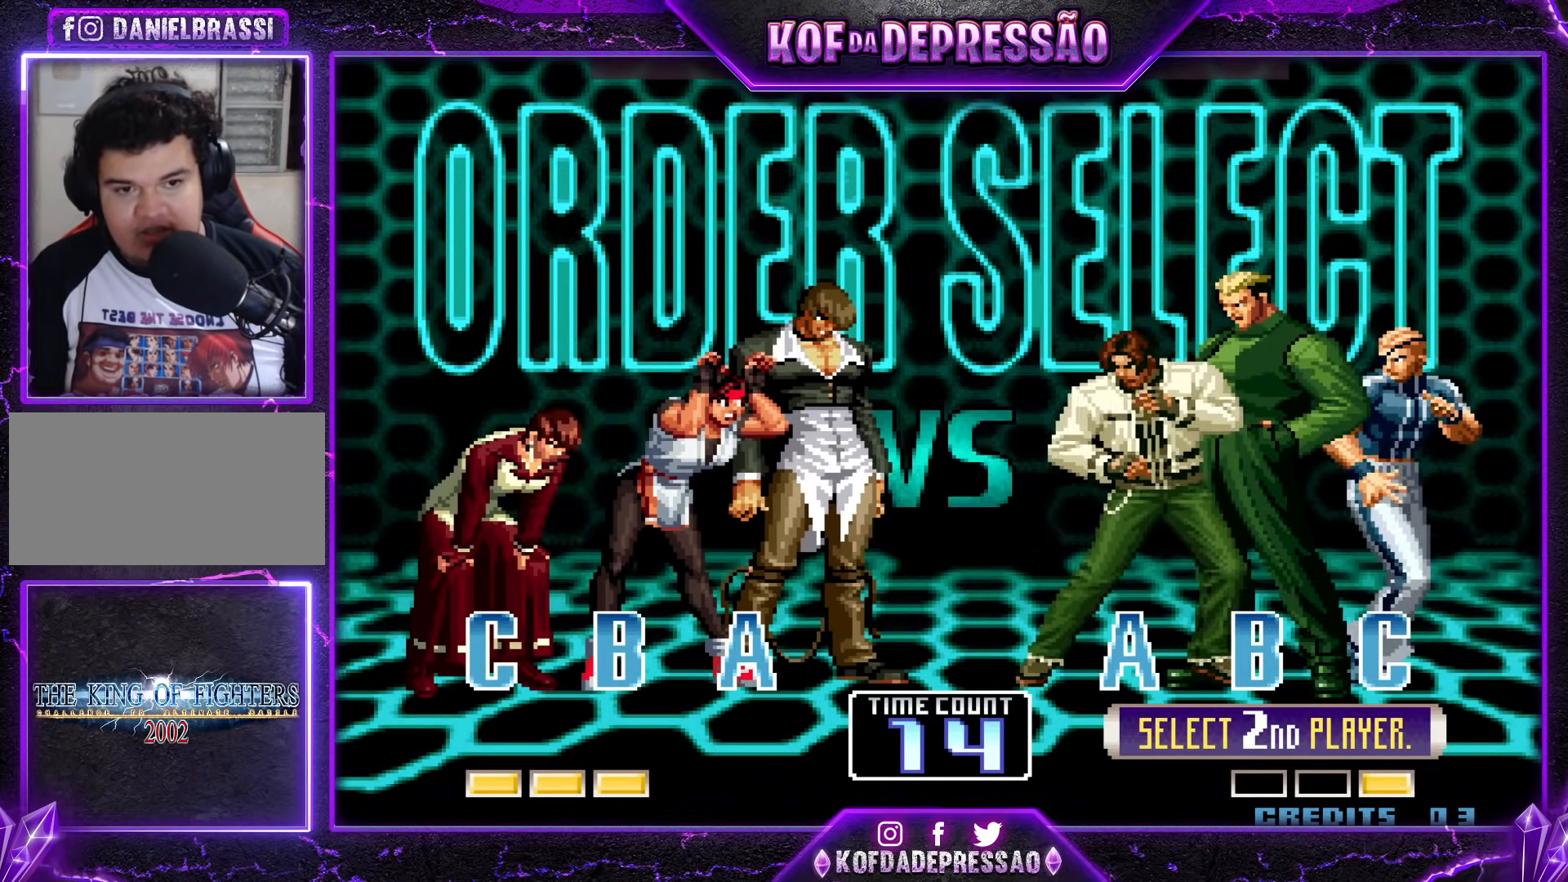
{"buttons": [], "events": []}
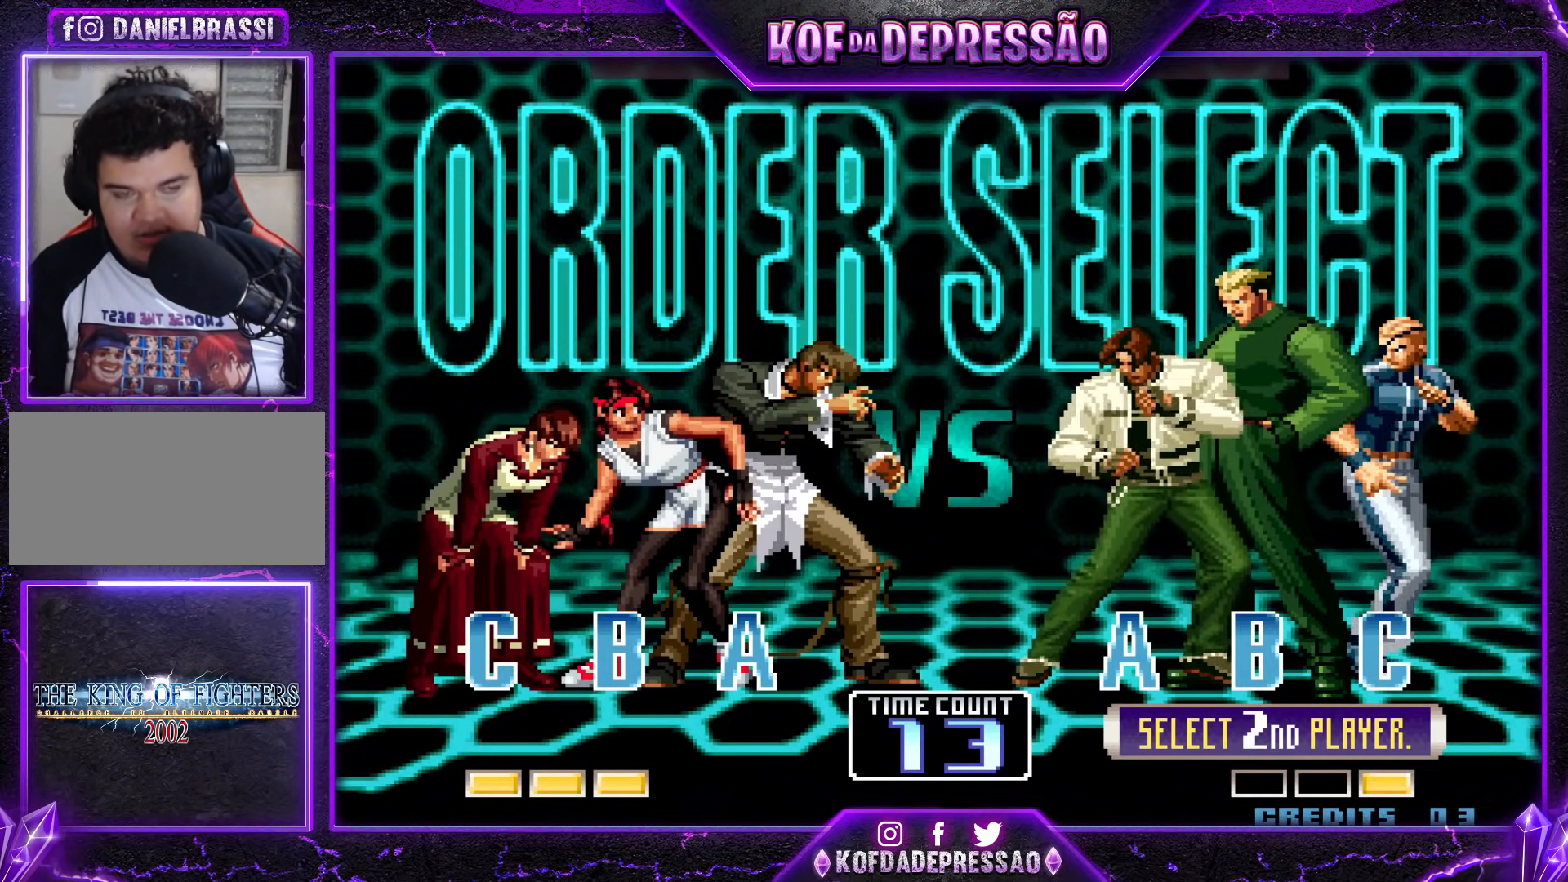
{"buttons": [], "events": [[83, "SQUARE", "down"], [116, "R1", "down"], [233, "SQUARE", "up"], [283, "R1", "up"], [350, "TRIANGLE", "down"], [400, "SQUARE", "down"], [433, "TRIANGLE", "up"], [483, "SQUARE", "up"]]}
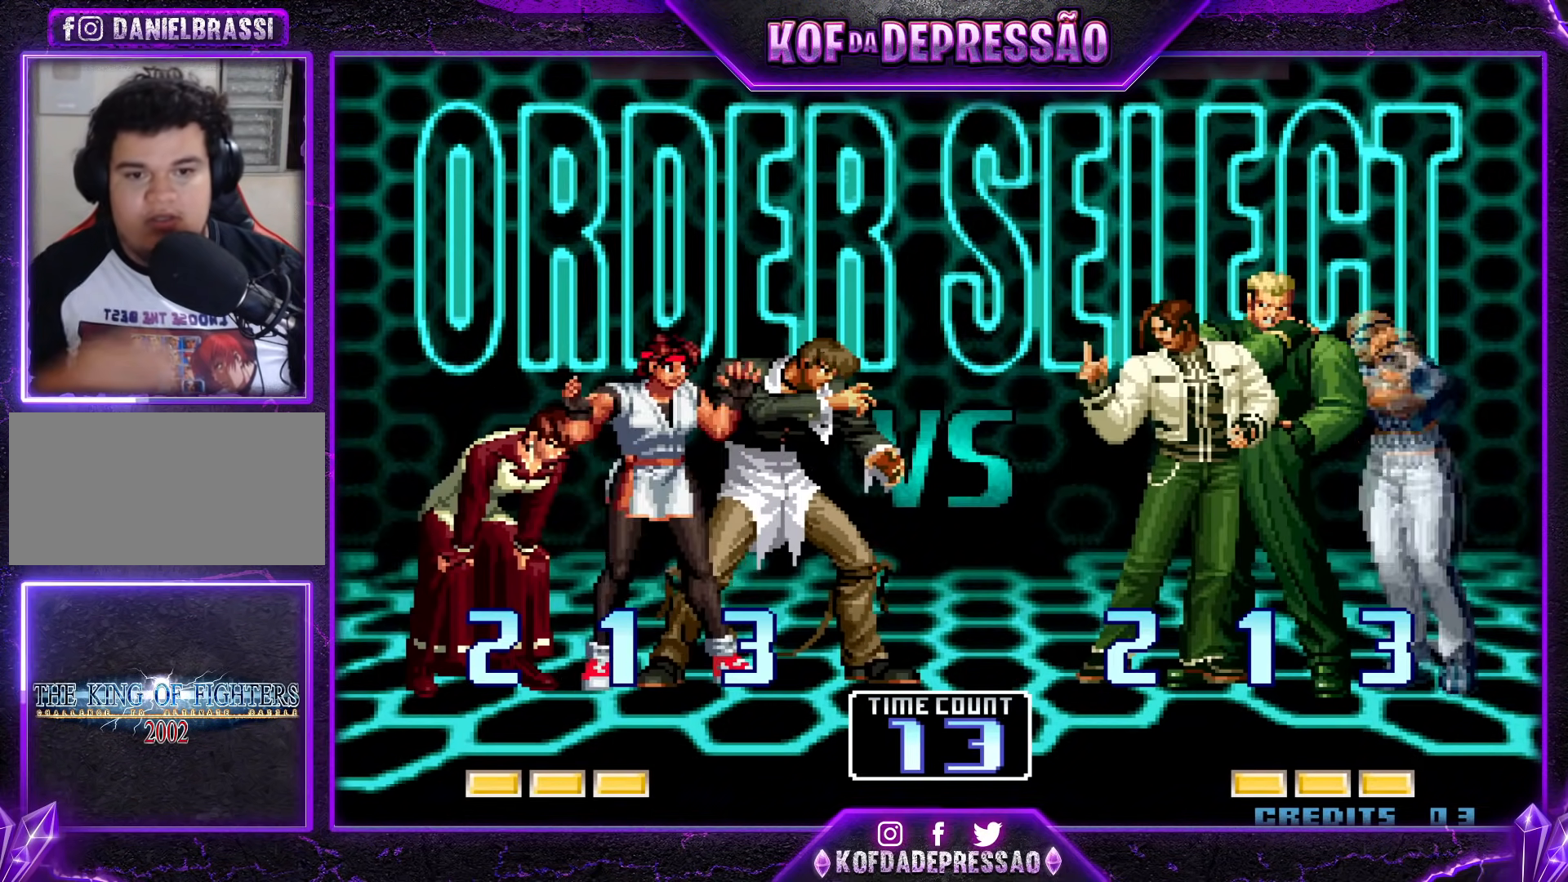
{"buttons": ["SQUARE"], "events": [[17, "TRIANGLE", "down"], [84, "SQUARE", "down"], [100, "TRIANGLE", "up"], [150, "SQUARE", "up"], [167, "TRIANGLE", "down"], [267, "SQUARE", "down"], [267, "TRIANGLE", "up"], [334, "SQUARE", "up"], [367, "TRIANGLE", "down"], [467, "SQUARE", "down"], [467, "TRIANGLE", "up"]]}
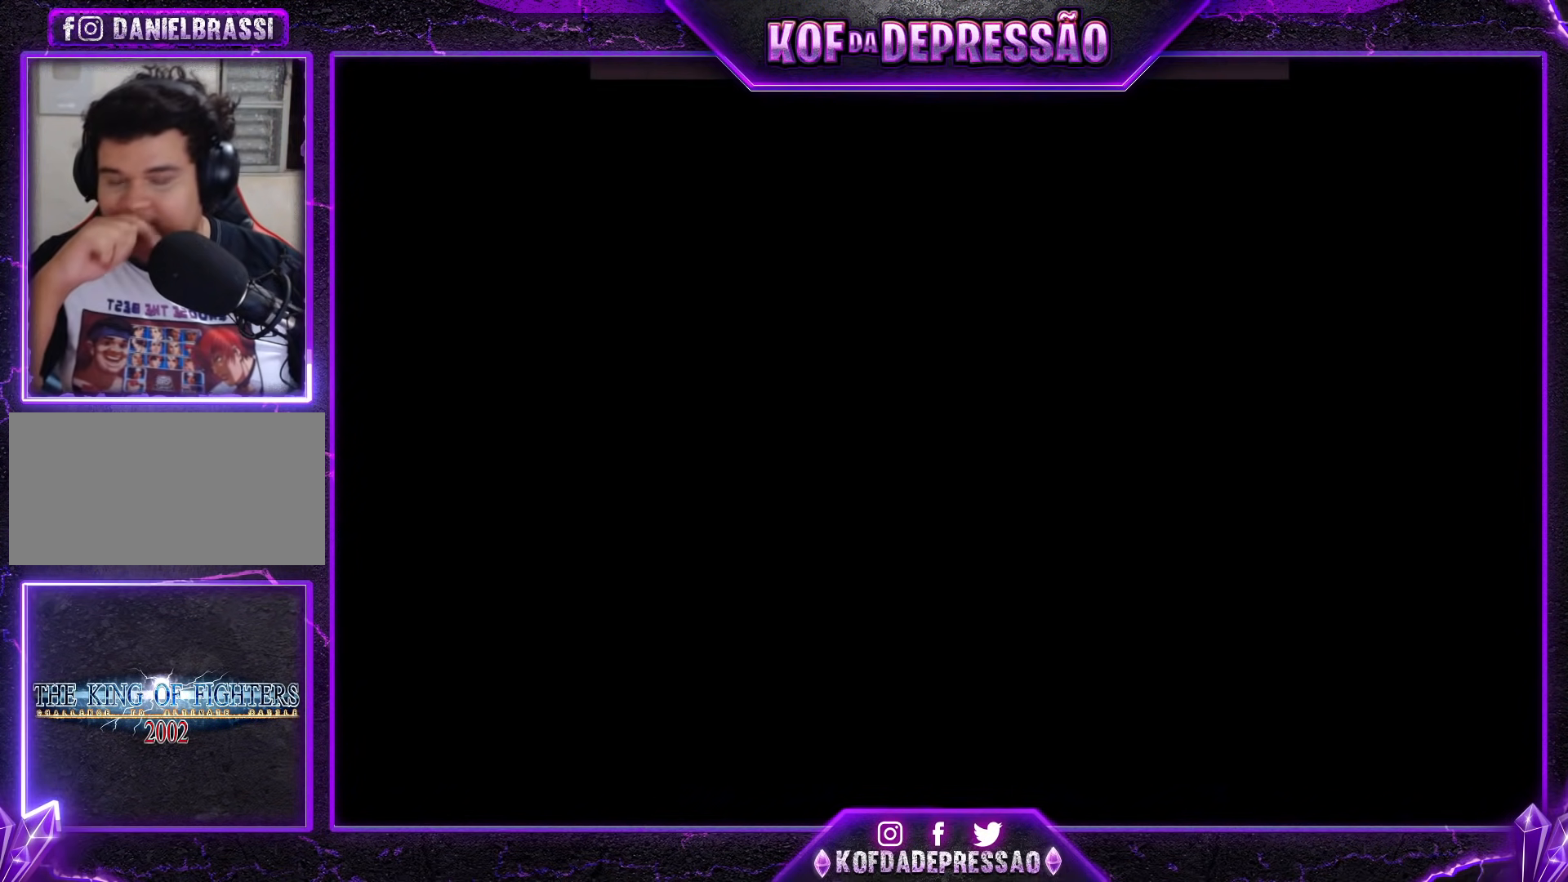
{"buttons": [], "events": [[16, "SQUARE", "up"], [83, "TRIANGLE", "down"], [183, "SQUARE", "down"], [200, "TRIANGLE", "up"], [216, "SQUARE", "up"], [317, "TRIANGLE", "down"], [333, "SQUARE", "down"], [350, "CROSS", "down"], [383, "CROSS", "up"], [383, "SQUARE", "up"], [383, "TRIANGLE", "up"], [433, "SQUARE", "down"], [433, "TRIANGLE", "down"], [450, "CROSS", "down"], [500, "CROSS", "up"], [500, "SQUARE", "up"], [500, "TRIANGLE", "up"]]}
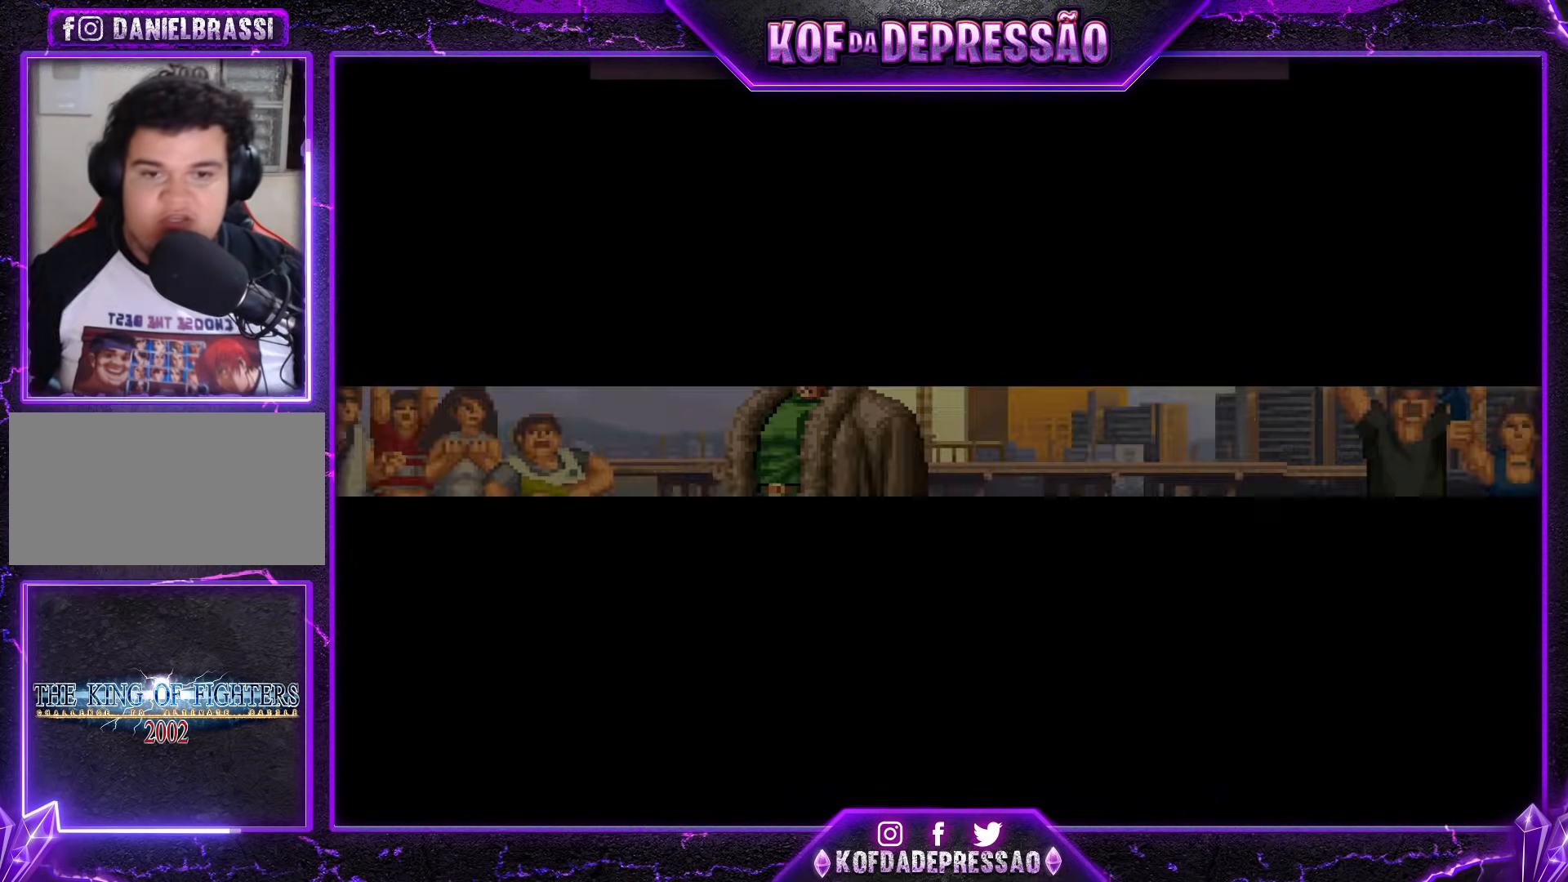
{"buttons": [], "events": [[33, "CROSS", "down"], [33, "SQUARE", "down"], [33, "TRIANGLE", "down"], [84, "SQUARE", "up"], [100, "CROSS", "up"], [100, "TRIANGLE", "up"]]}
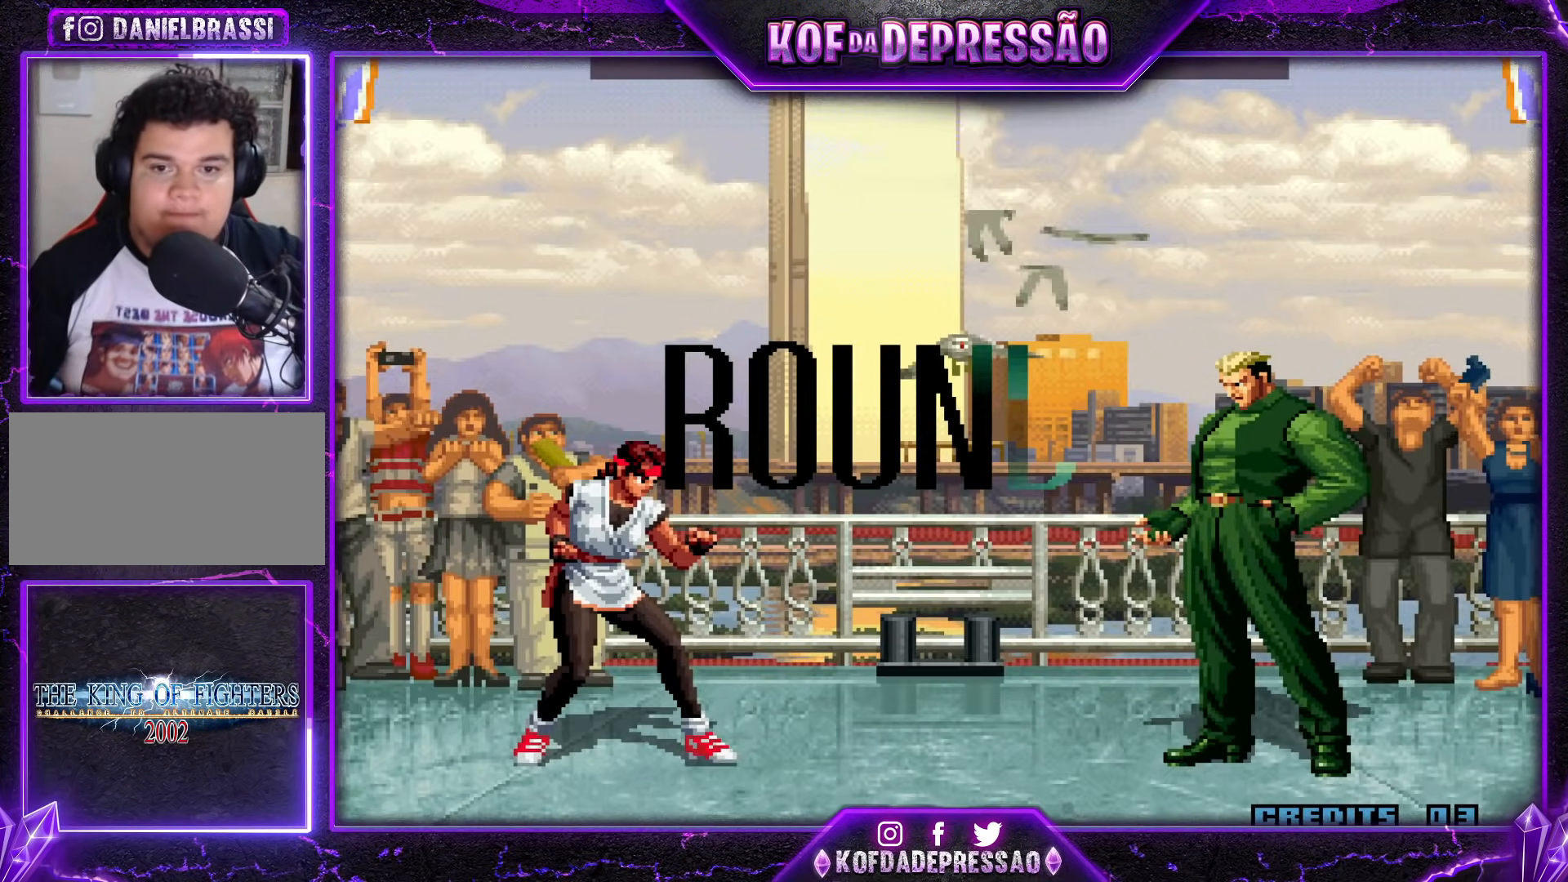
{"buttons": ["CROSS"], "events": [[333, "CROSS", "down"], [350, "CIRCLE", "down"], [350, "SQUARE", "down"], [350, "TRIANGLE", "down"], [367, "R1", "down"], [383, "CIRCLE", "up"], [400, "R1", "up"], [450, "TRIANGLE", "up"], [483, "SQUARE", "up"]]}
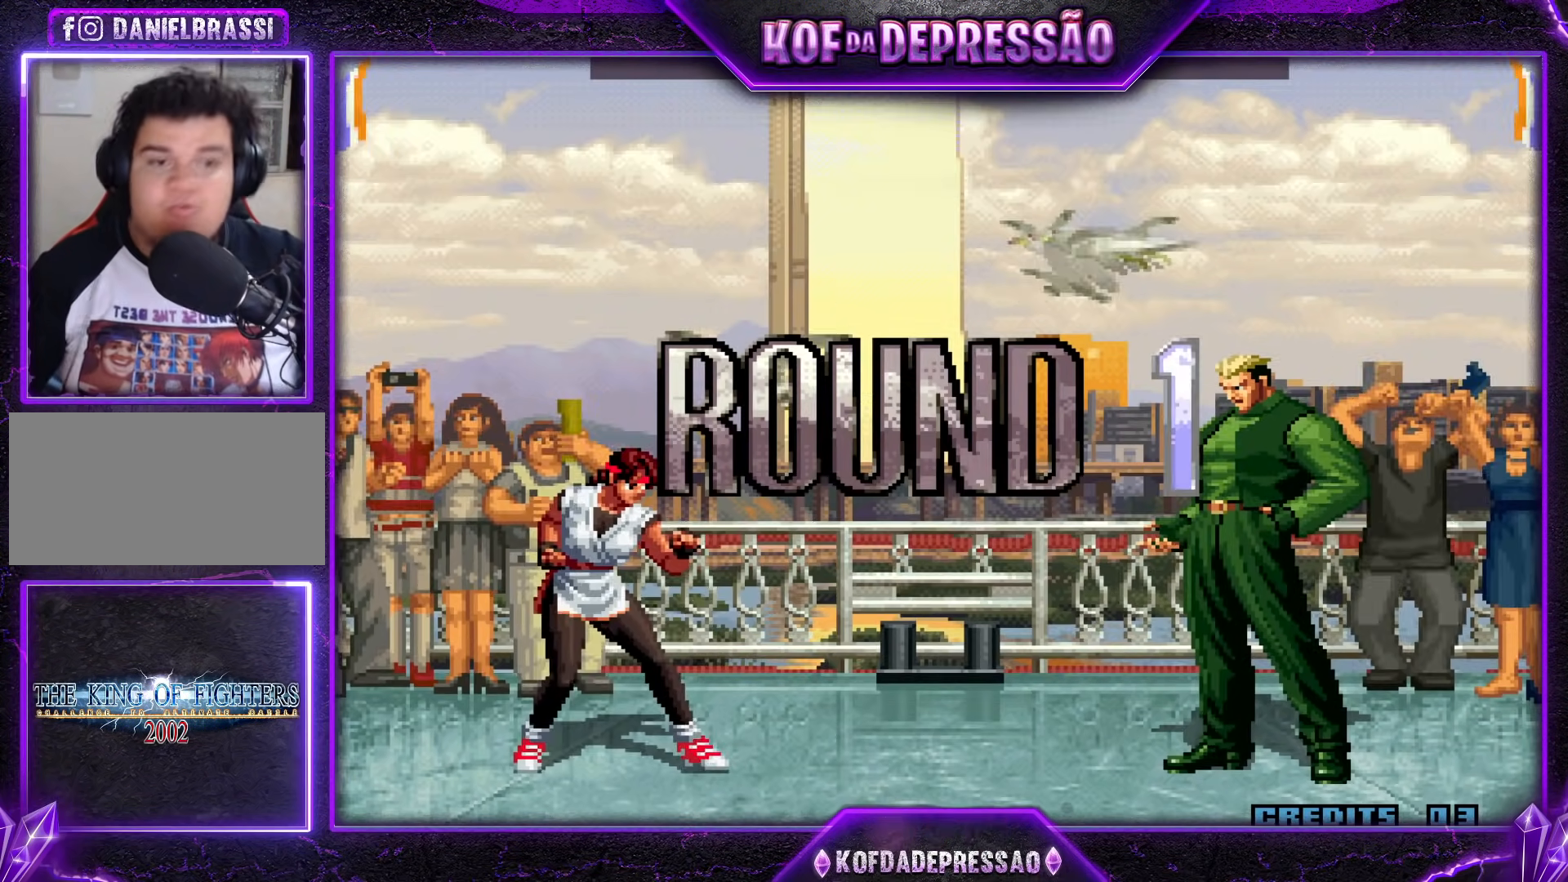
{"buttons": ["CROSS", "SQUARE", "TRIANGLE", "R1"], "events": [[17, "SQUARE", "down"], [17, "TRIANGLE", "down"], [184, "SQUARE", "up"], [184, "TRIANGLE", "up"], [200, "CROSS", "up"], [250, "R1", "down"], [250, "TRIANGLE", "down"], [267, "CROSS", "down"], [267, "SQUARE", "down"]]}
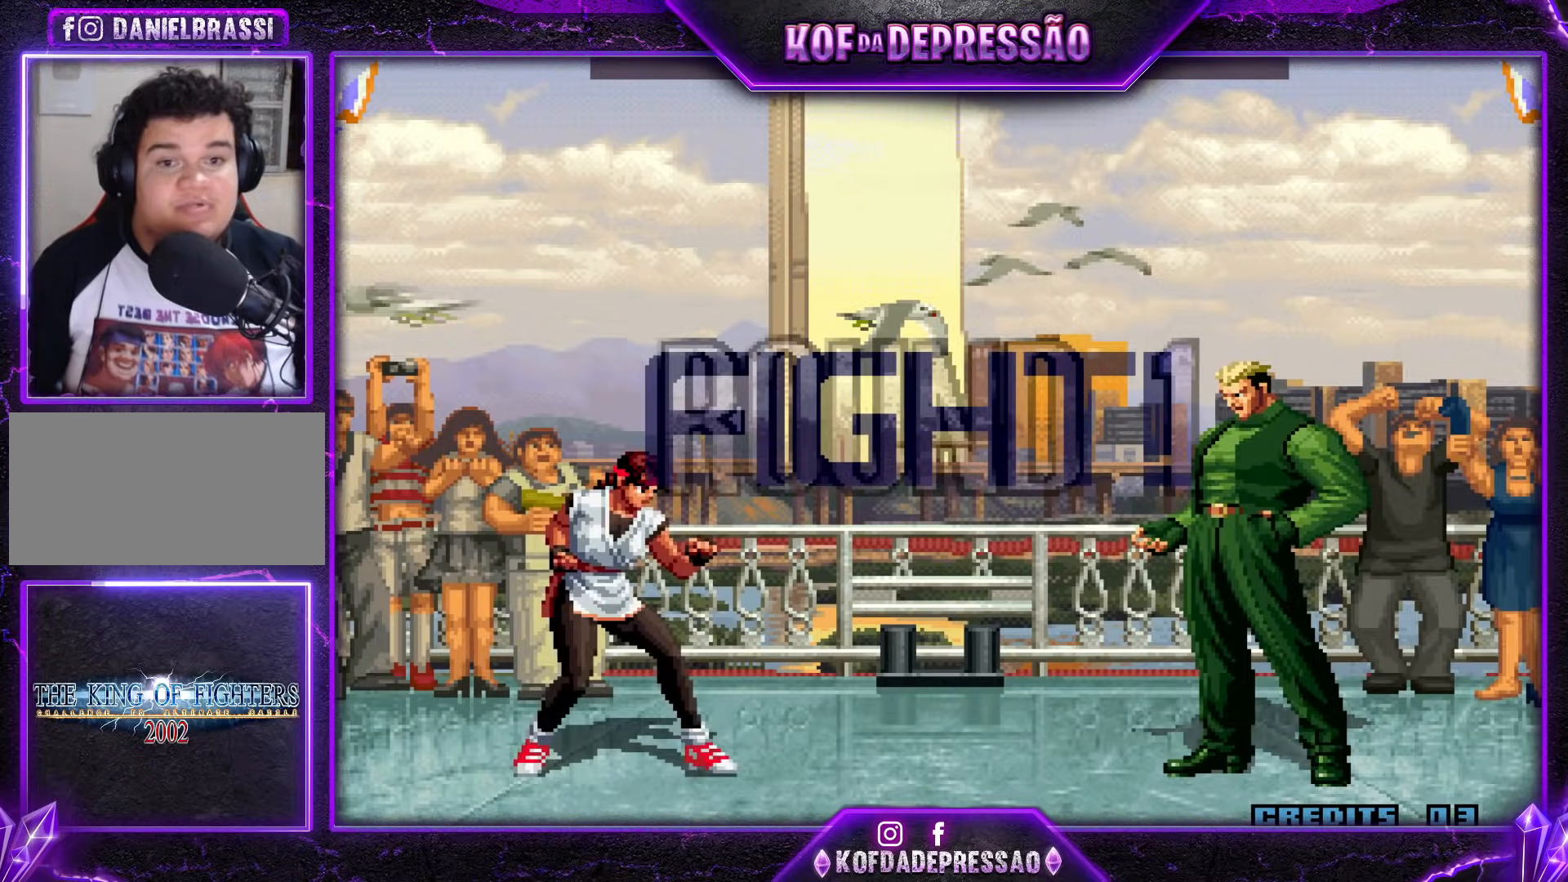
{"buttons": [], "events": [[116, "R1", "up"], [116, "SQUARE", "up"], [133, "TRIANGLE", "up"], [150, "CROSS", "up"]]}
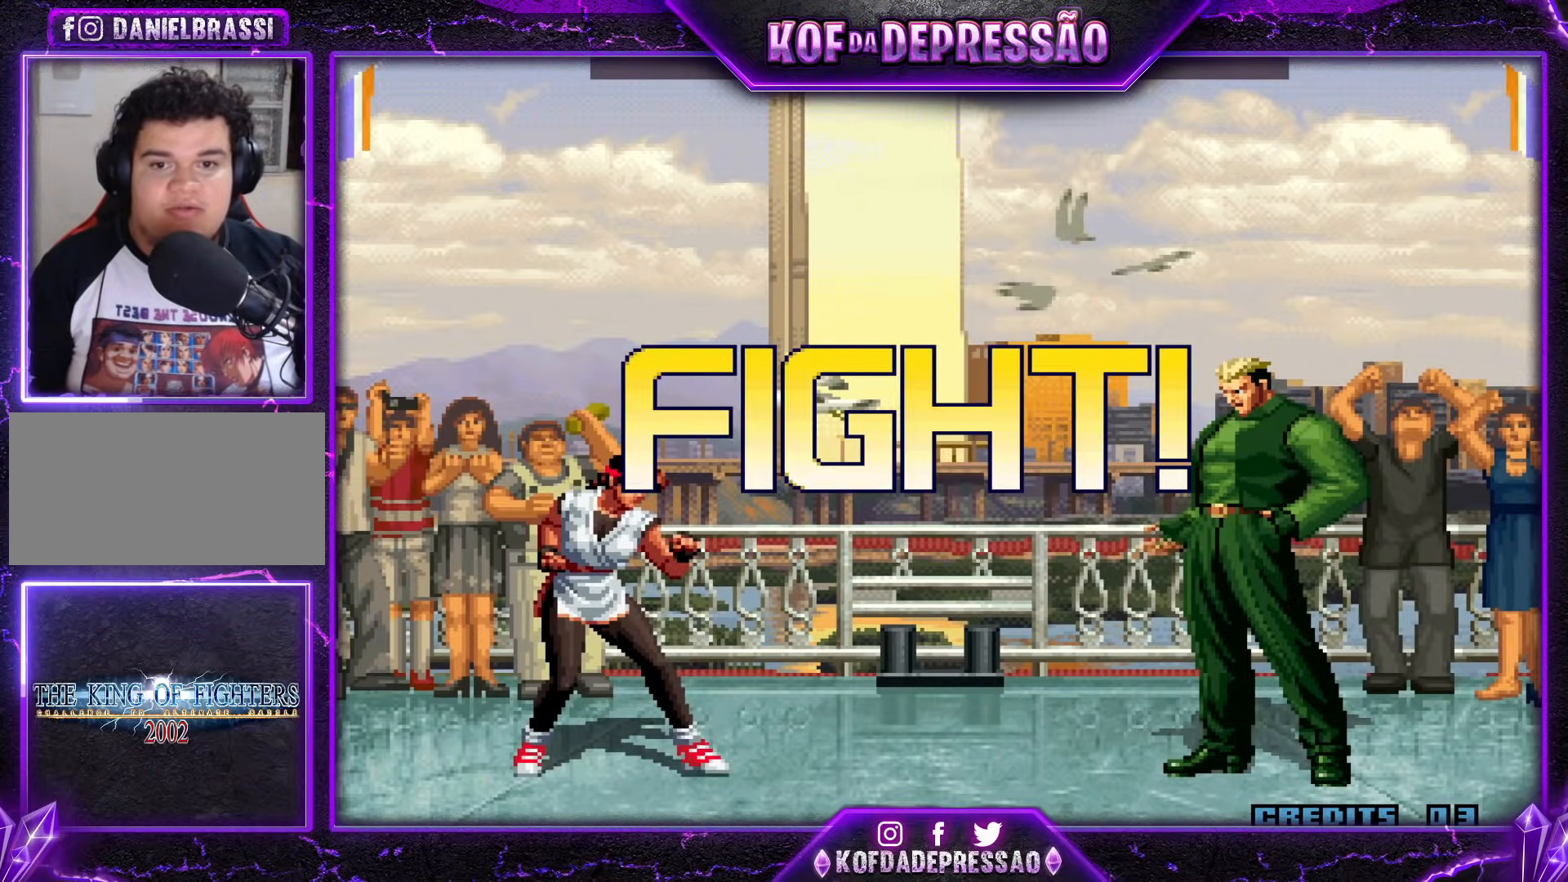
{"buttons": [], "events": []}
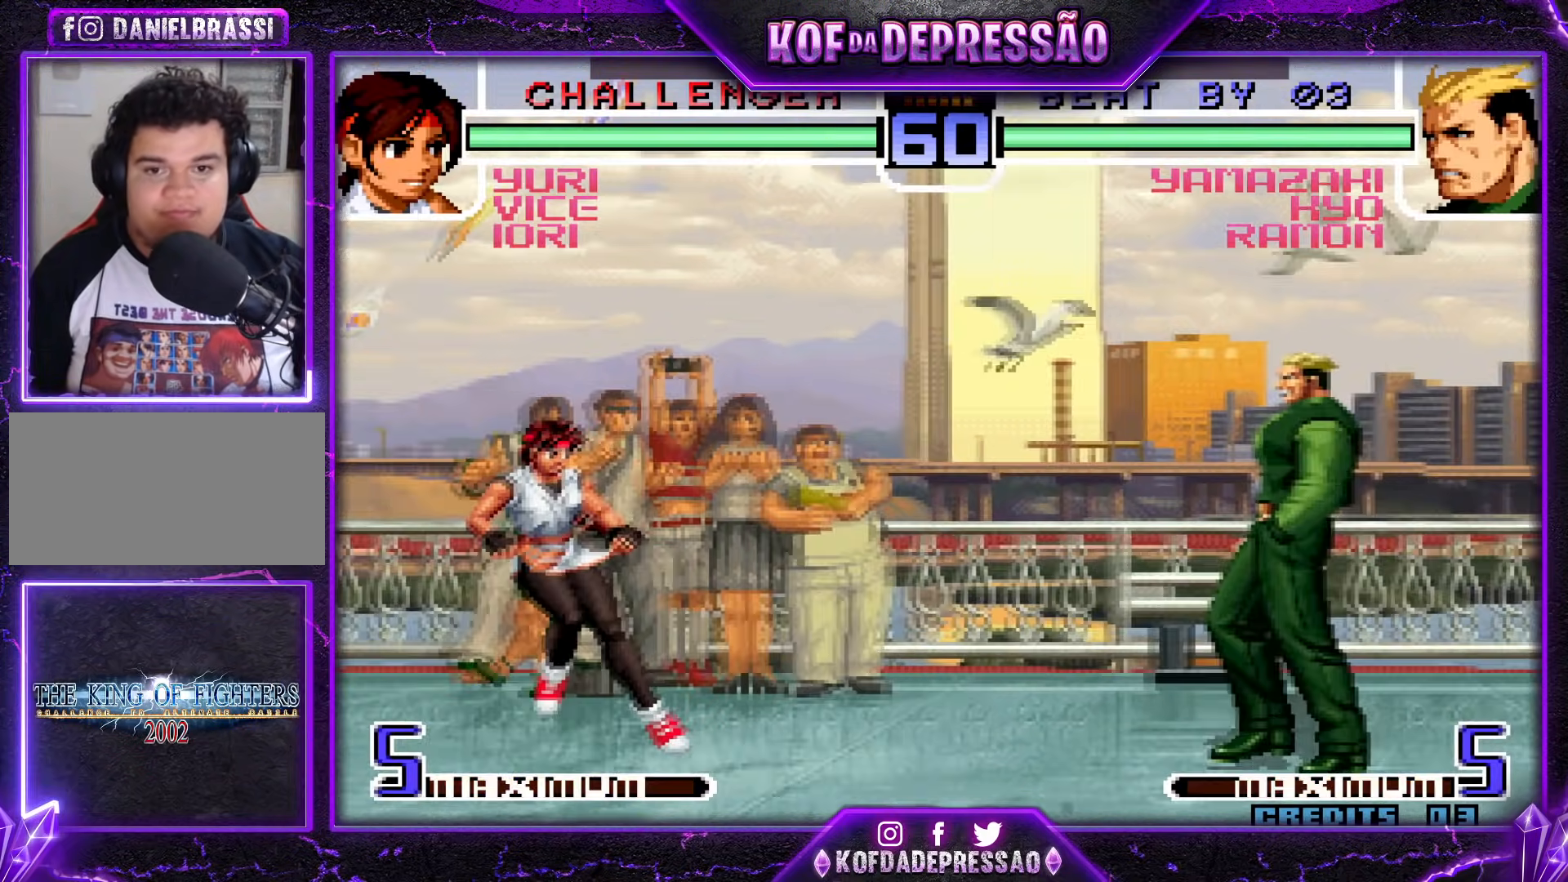
{"buttons": ["SQUARE", "TRIANGLE"], "events": [[450, "SQUARE", "down"], [450, "TRIANGLE", "down"]]}
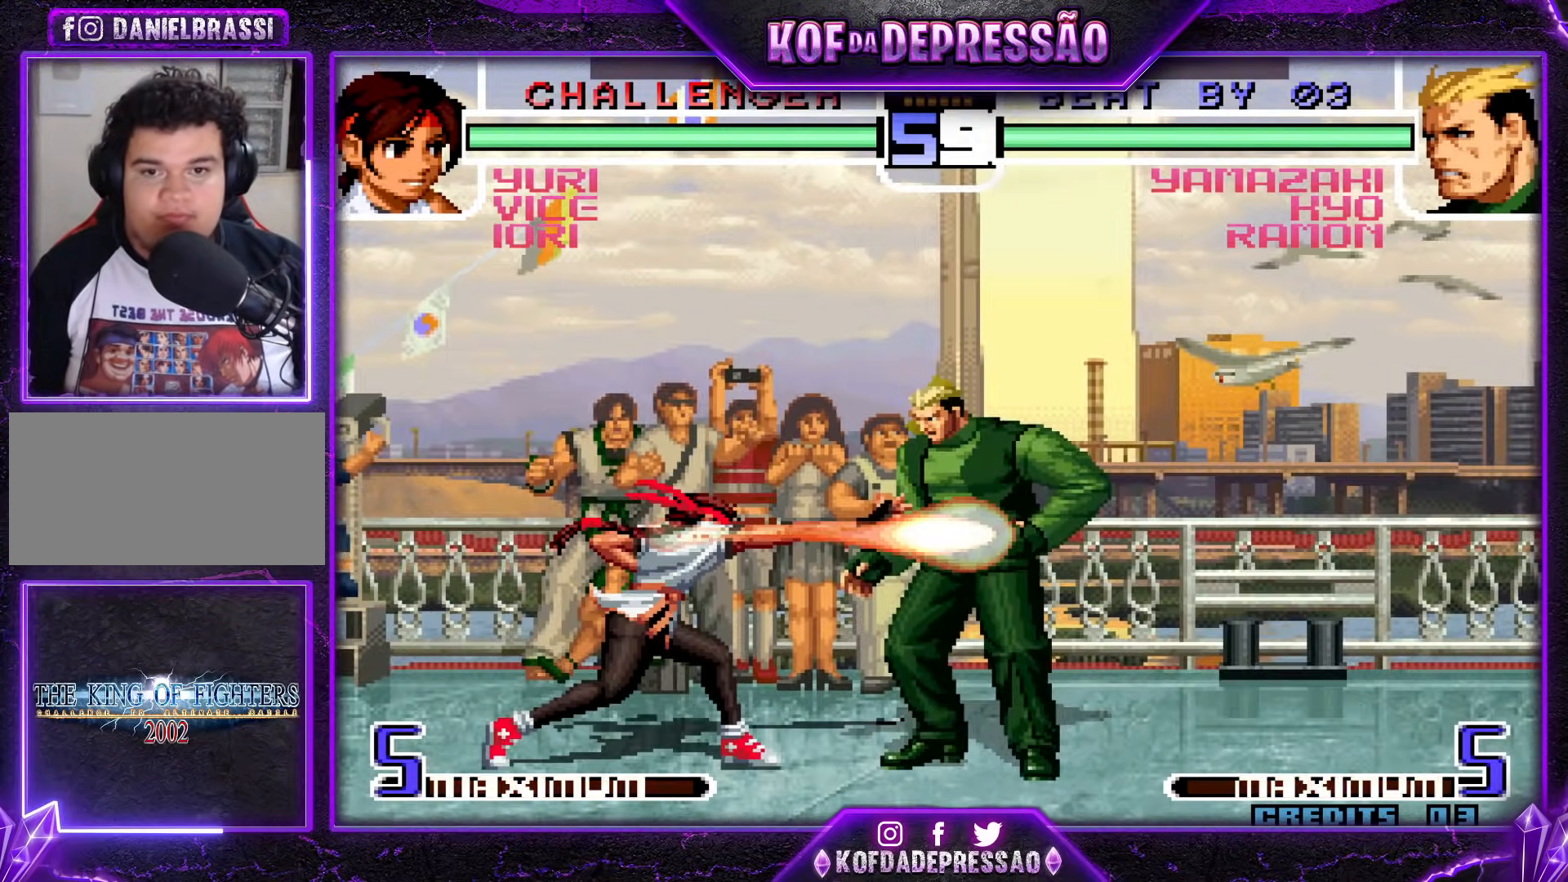
{"buttons": [], "events": [[84, "SQUARE", "up"], [84, "TRIANGLE", "up"]]}
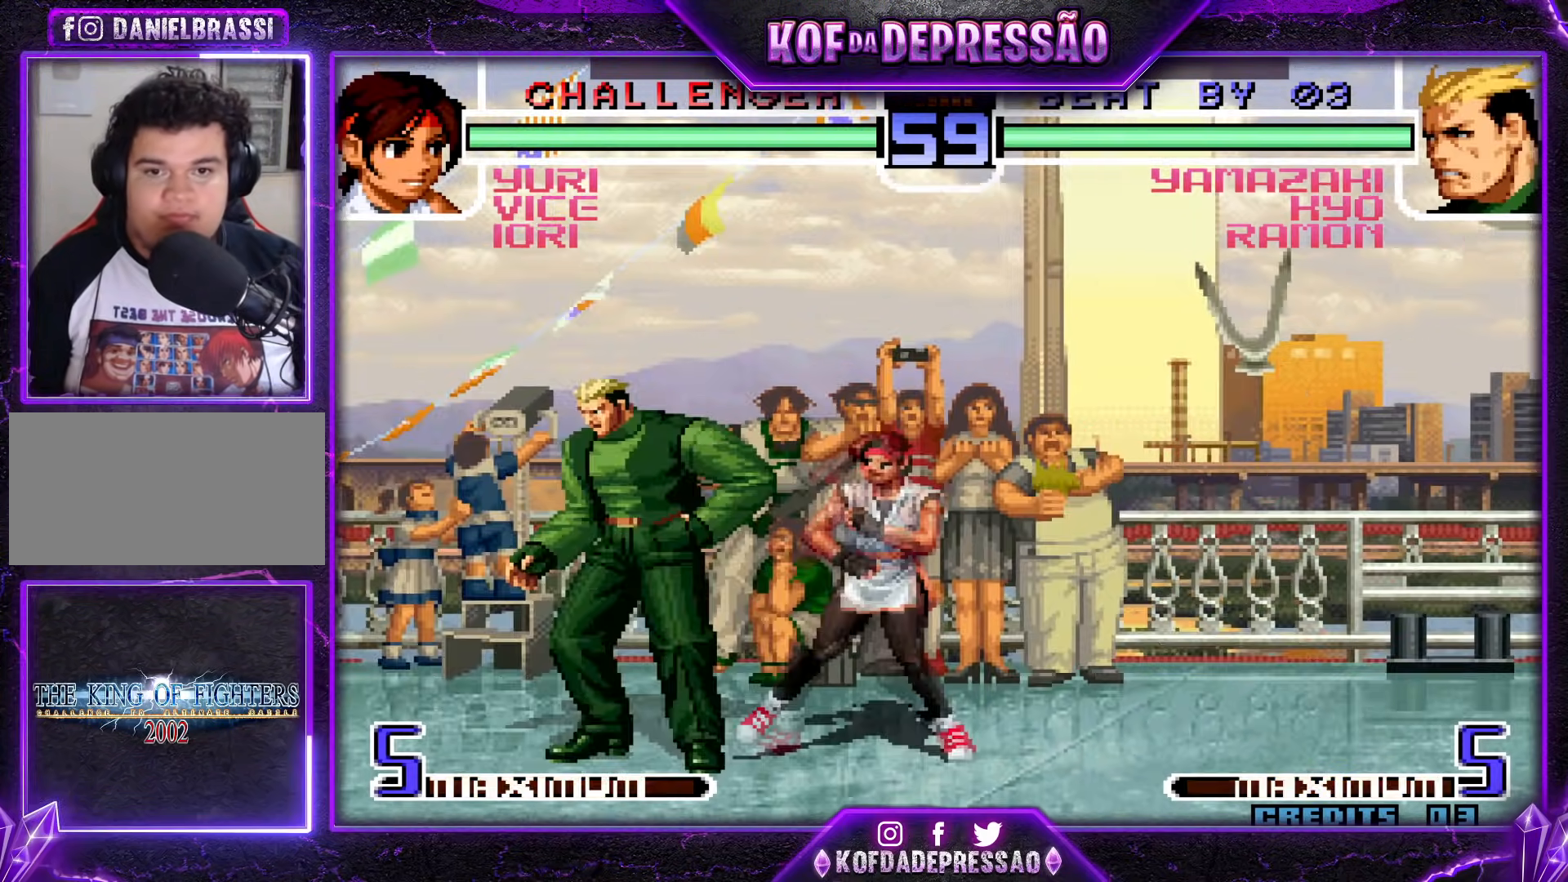
{"buttons": [], "events": [[16, "R1", "down"], [166, "R1", "up"]]}
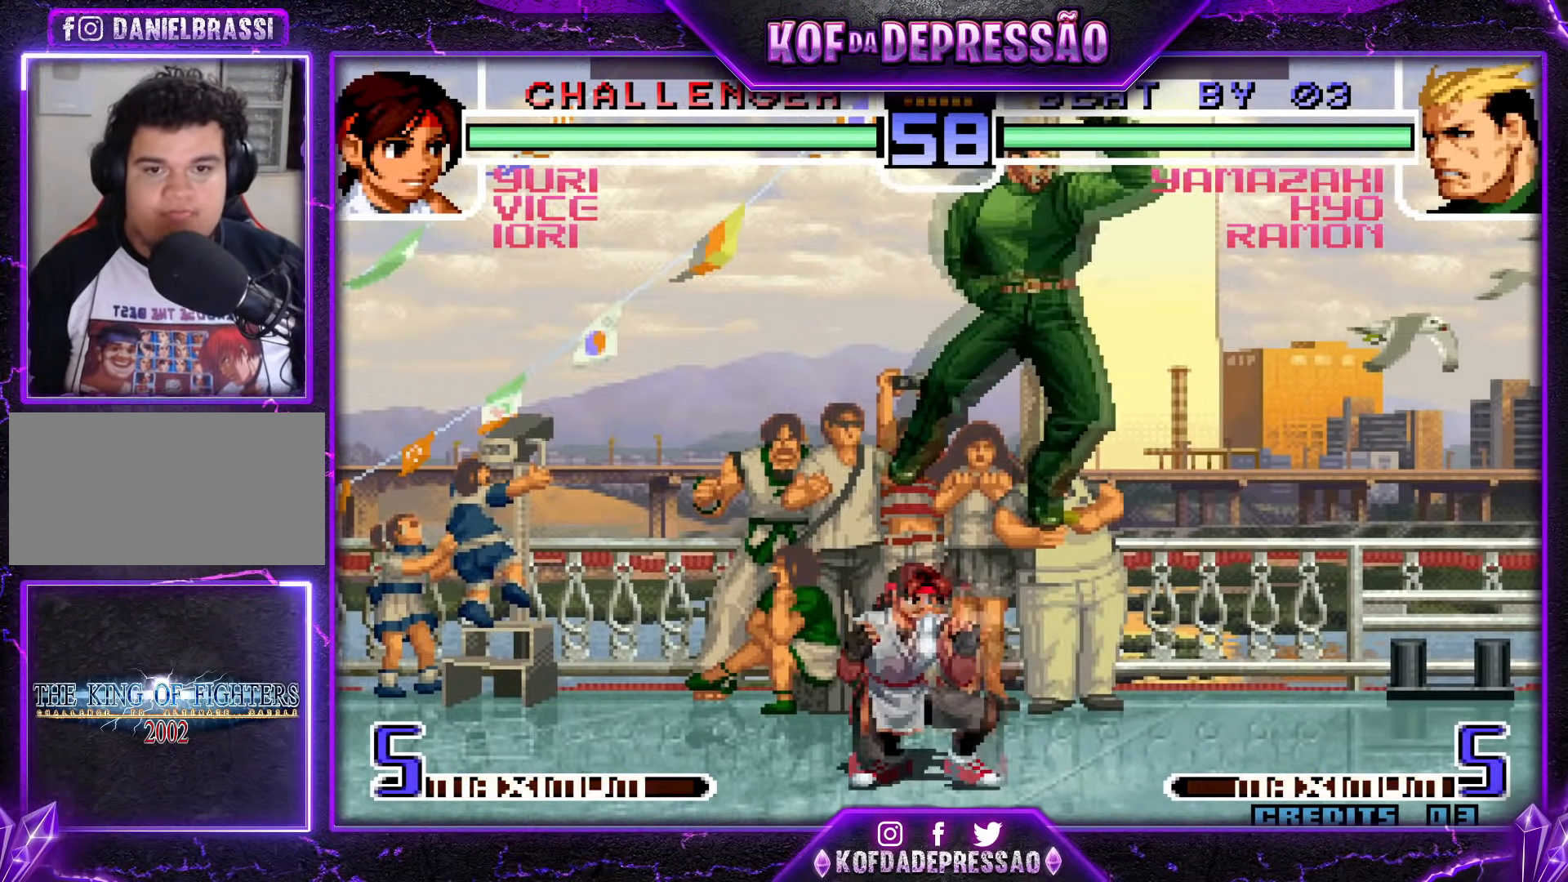
{"buttons": [], "events": [[150, "SQUARE", "down"], [150, "TRIANGLE", "down"], [234, "TRIANGLE", "up"], [250, "SQUARE", "up"]]}
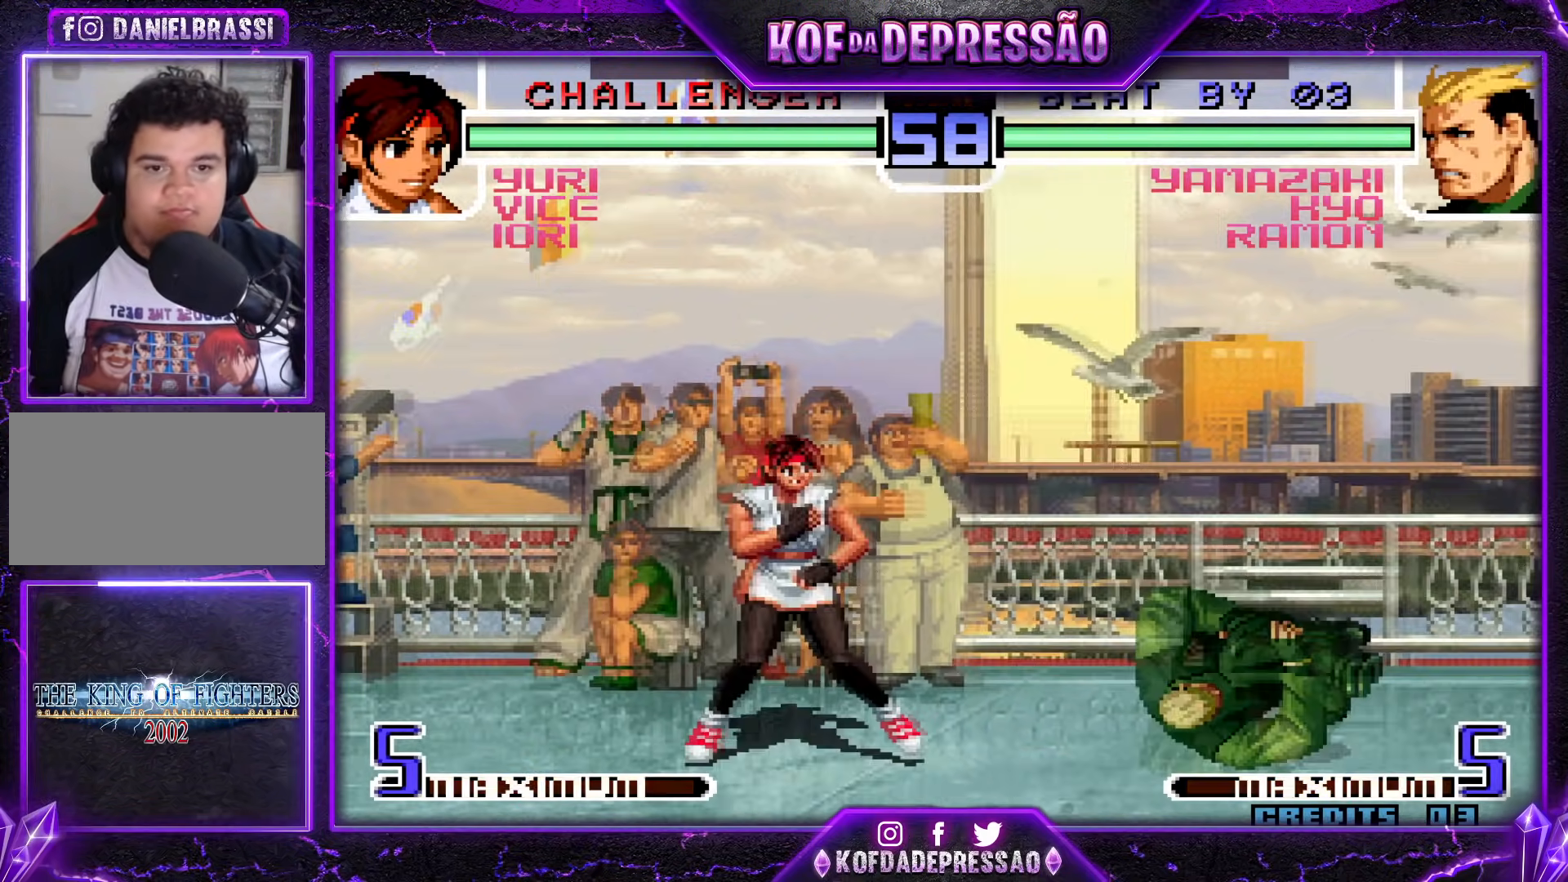
{"buttons": [], "events": [[200, "SQUARE", "down"], [267, "SQUARE", "up"]]}
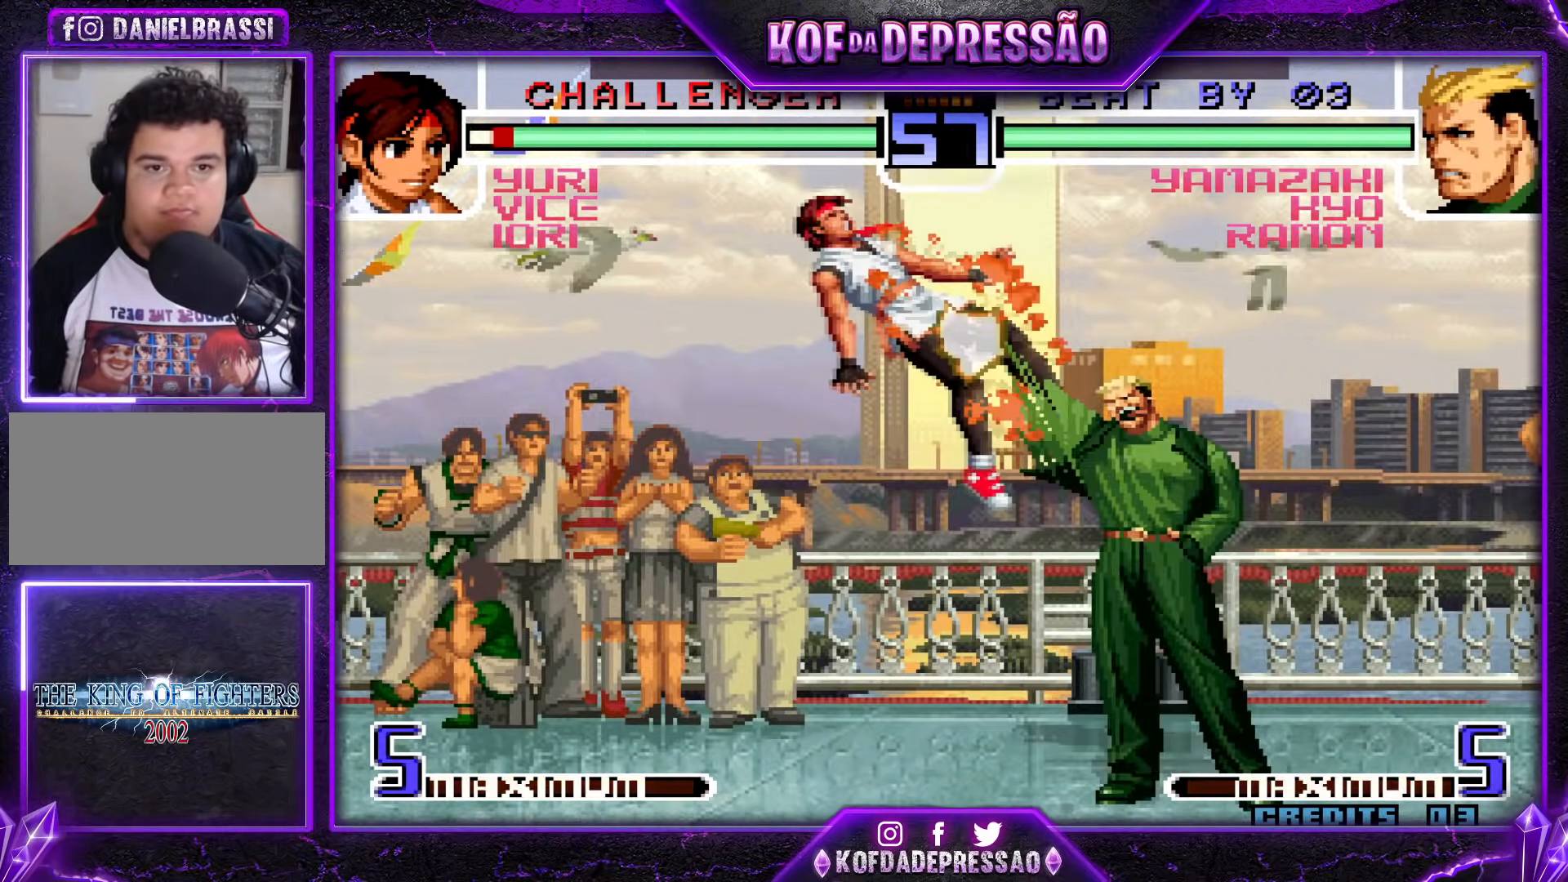
{"buttons": [], "events": []}
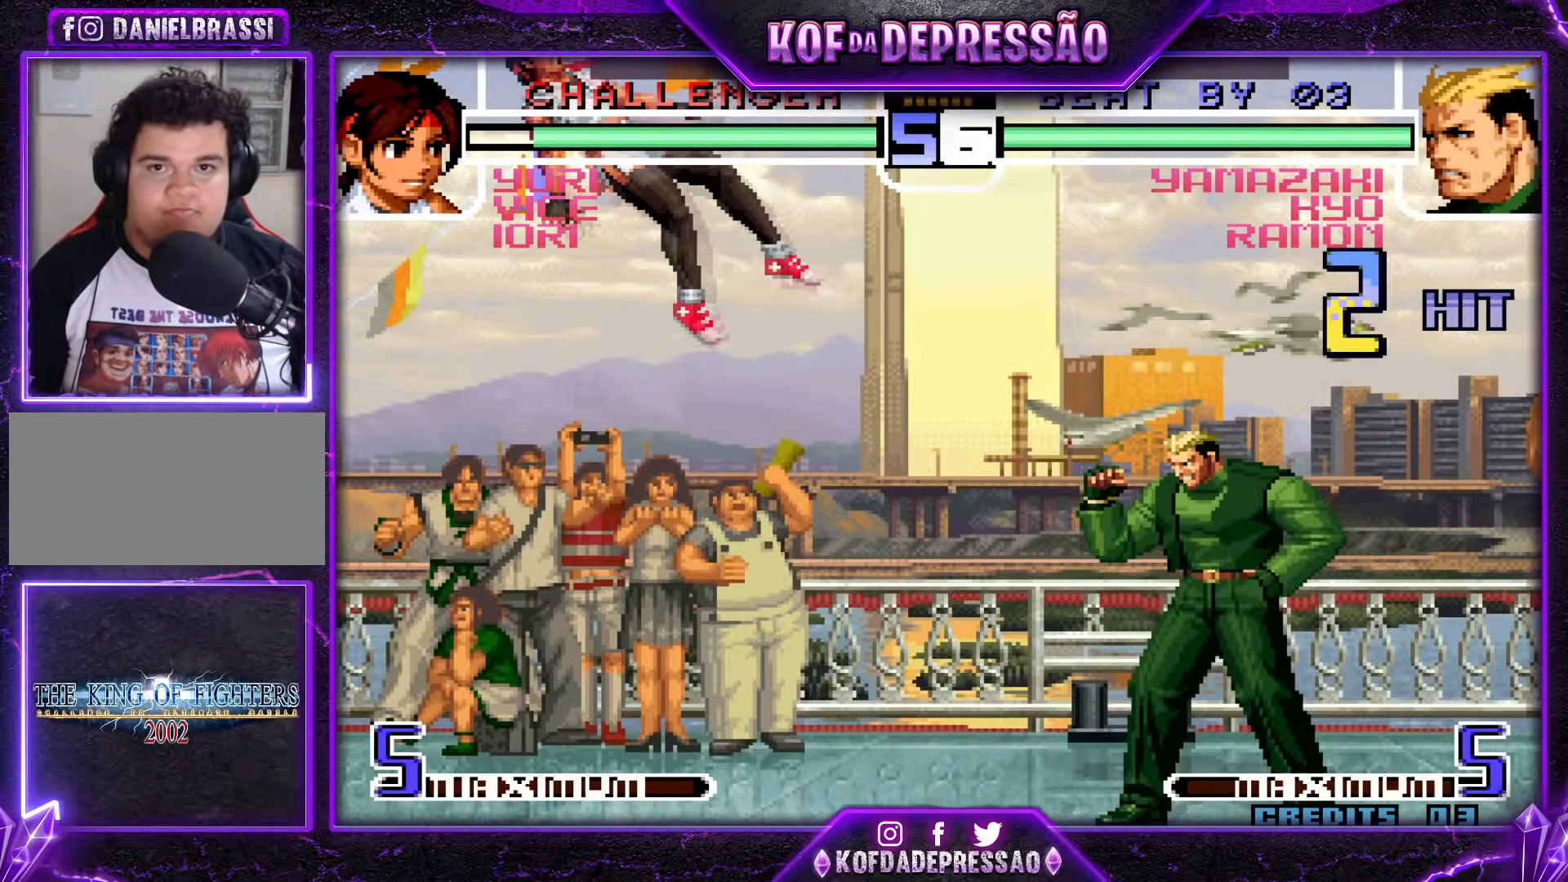
{"buttons": [], "events": []}